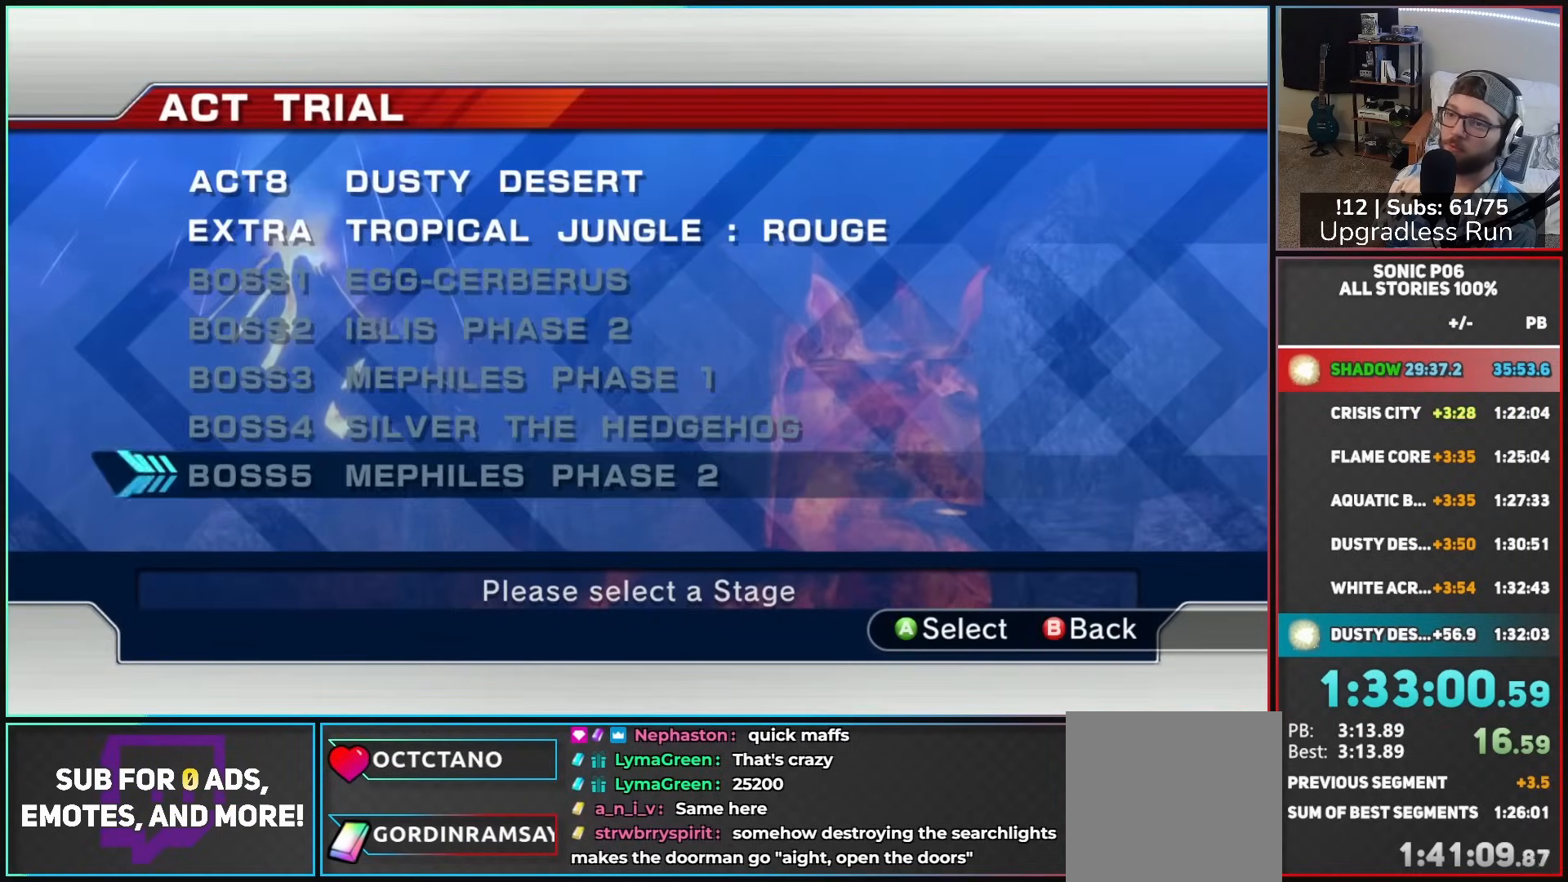
Gameplay with a controller (Xbox layout); each line is a JSON object with the inputs held at the frame after it. "button_events" lists button changes between this image and that frame as [ms after this image, input, new state], when the widget could be followed in between (sticks are given only as held states).
{"buttons": [], "left_stick": "up", "right_stick": "center", "button_events": []}
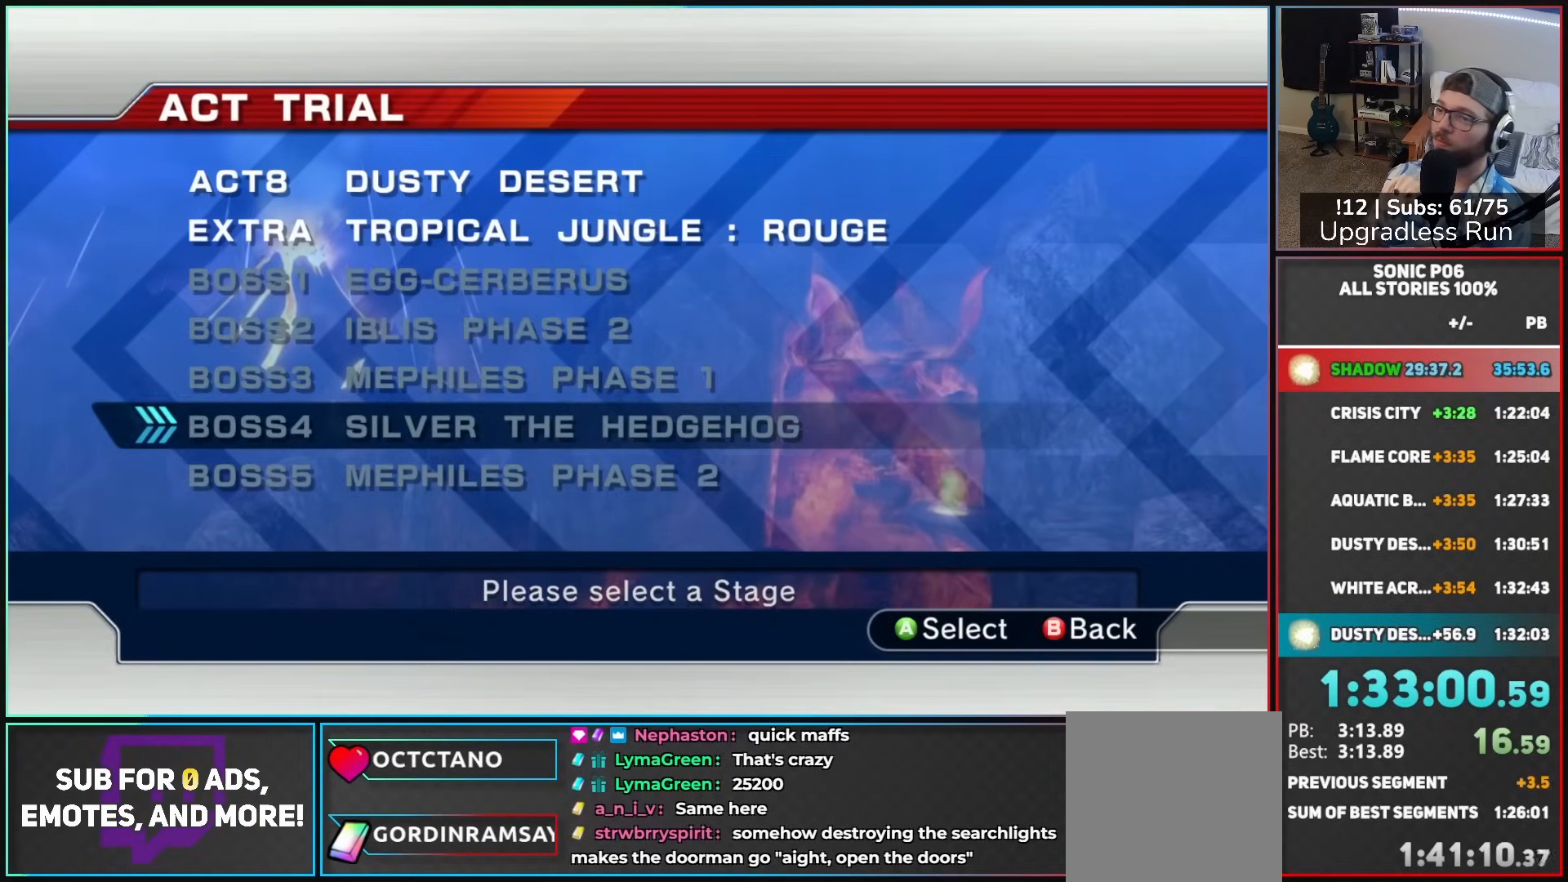
{"buttons": [], "left_stick": "up", "right_stick": "center", "button_events": []}
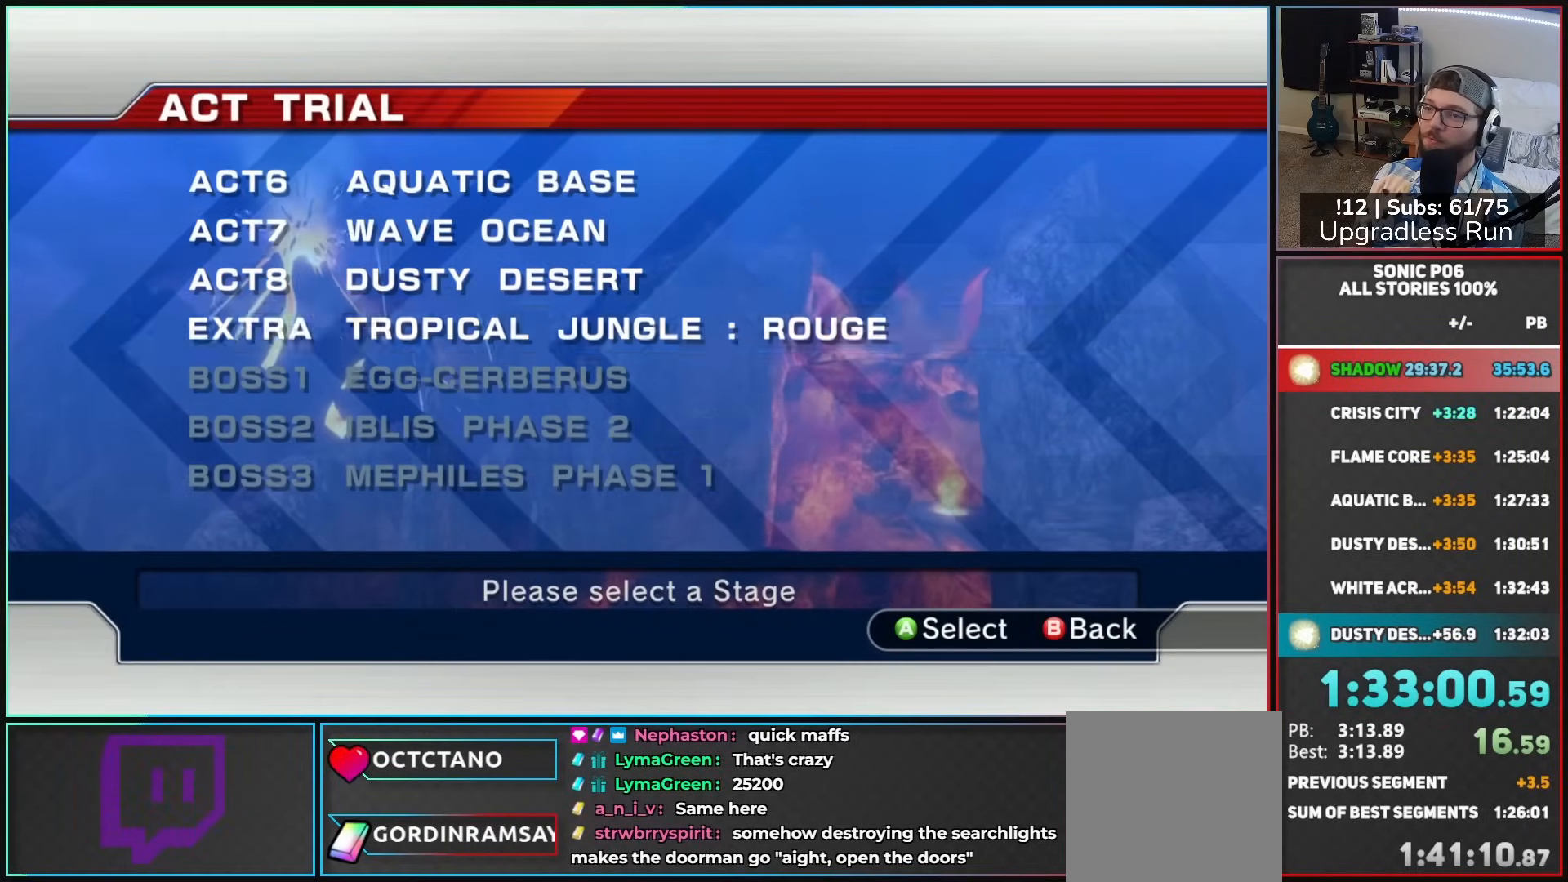
{"buttons": ["A"], "left_stick": "center", "right_stick": "center", "button_events": [[500, "A", "down"]]}
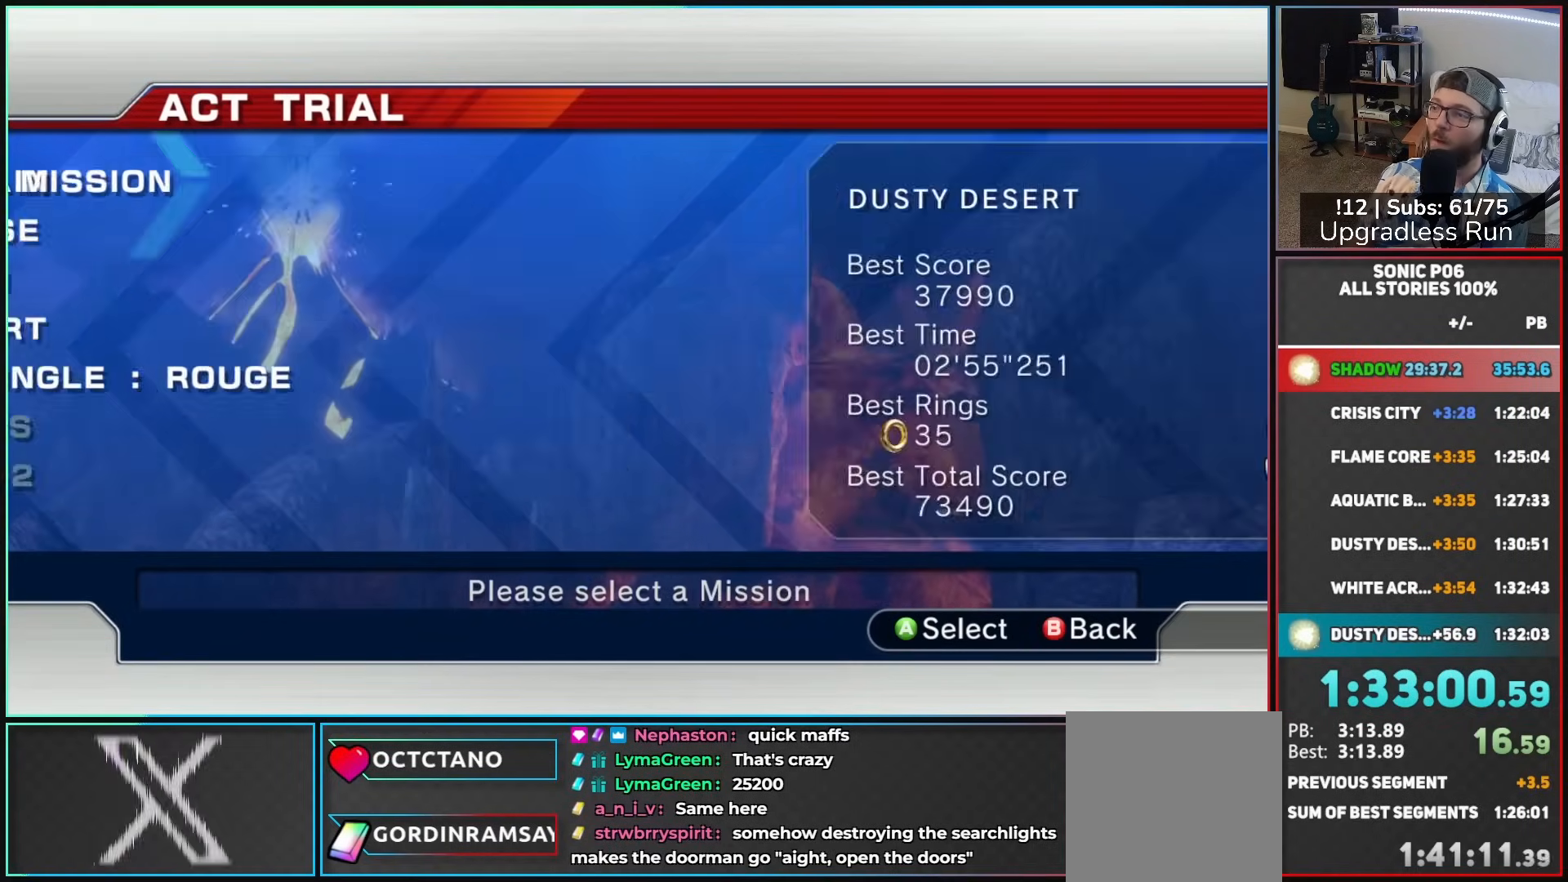
{"buttons": [], "left_stick": "center", "right_stick": "center", "button_events": [[83, "A", "up"], [133, "A", "down"], [217, "A", "up"], [283, "A", "down"], [367, "A", "up"]]}
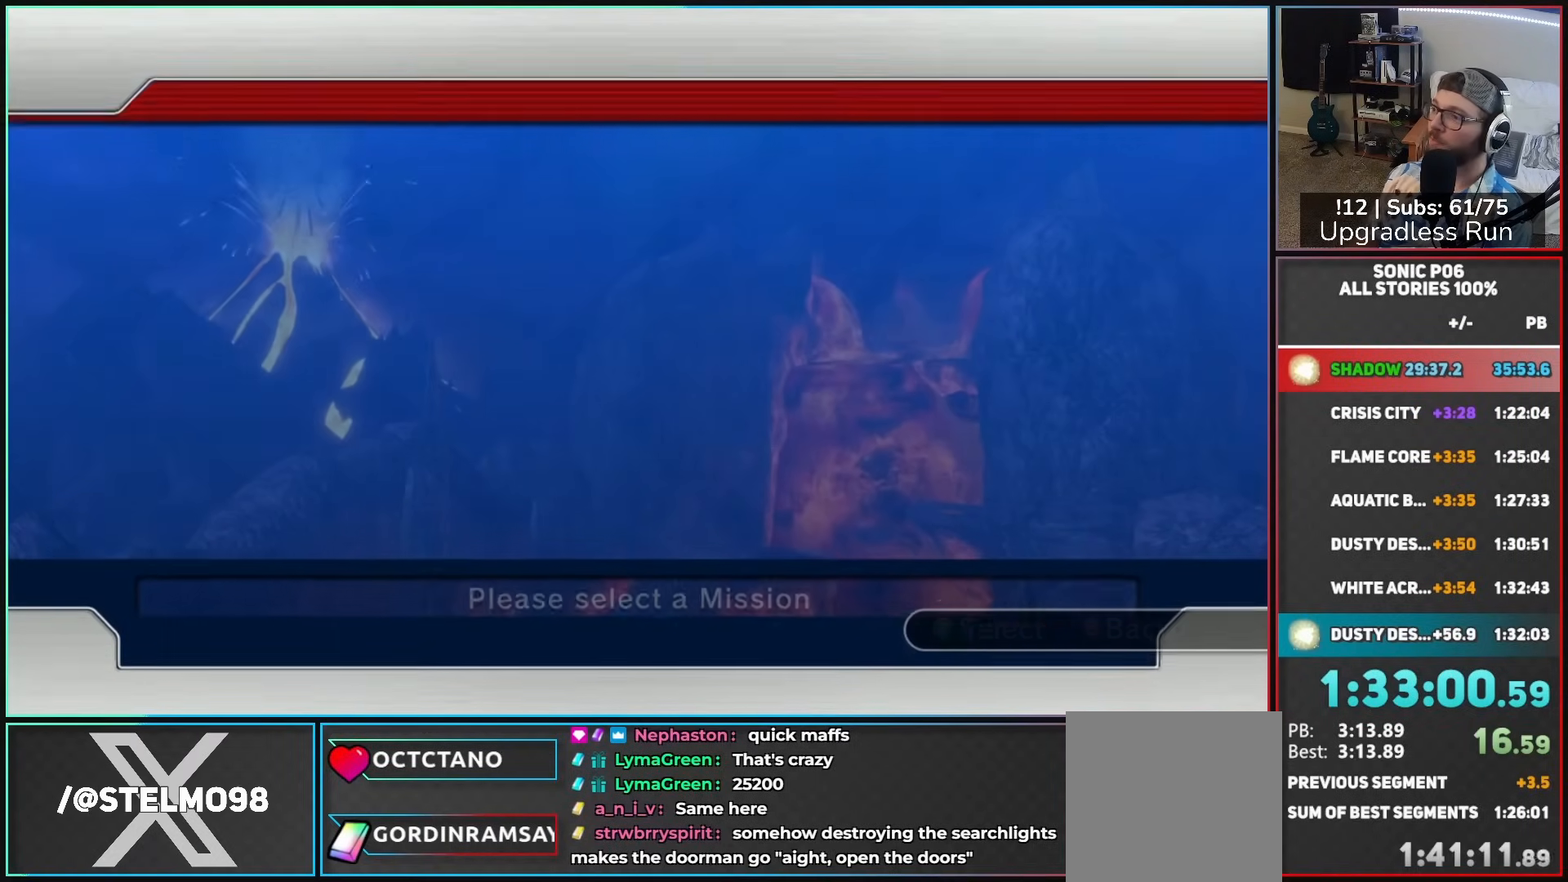
{"buttons": [], "left_stick": "center", "right_stick": "center", "button_events": []}
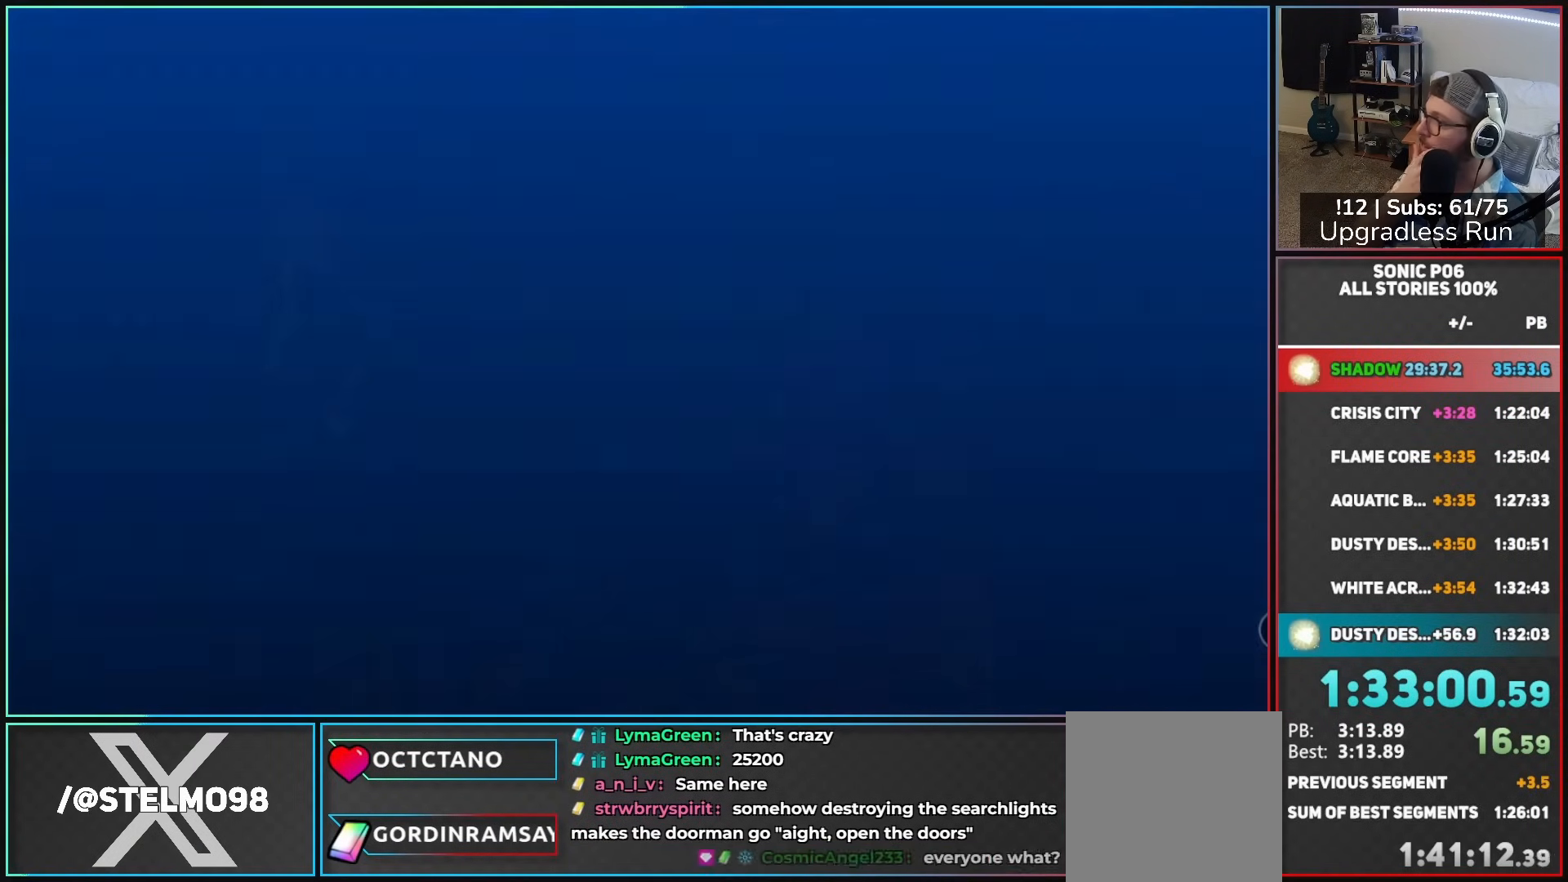
{"buttons": [], "left_stick": "center", "right_stick": "center", "button_events": []}
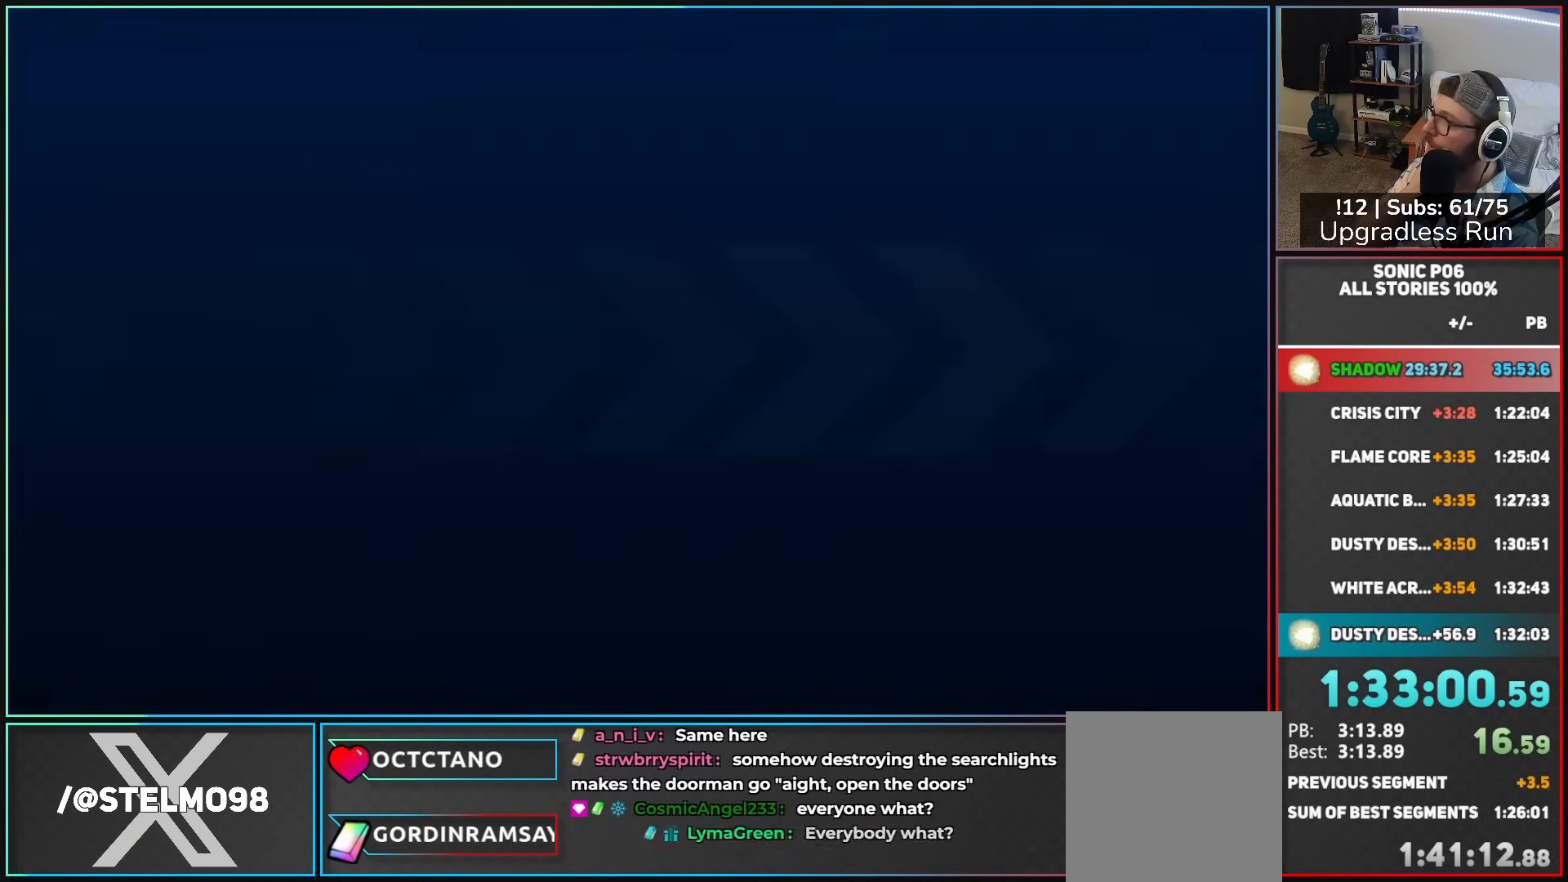
{"buttons": [], "left_stick": "center", "right_stick": "center", "button_events": []}
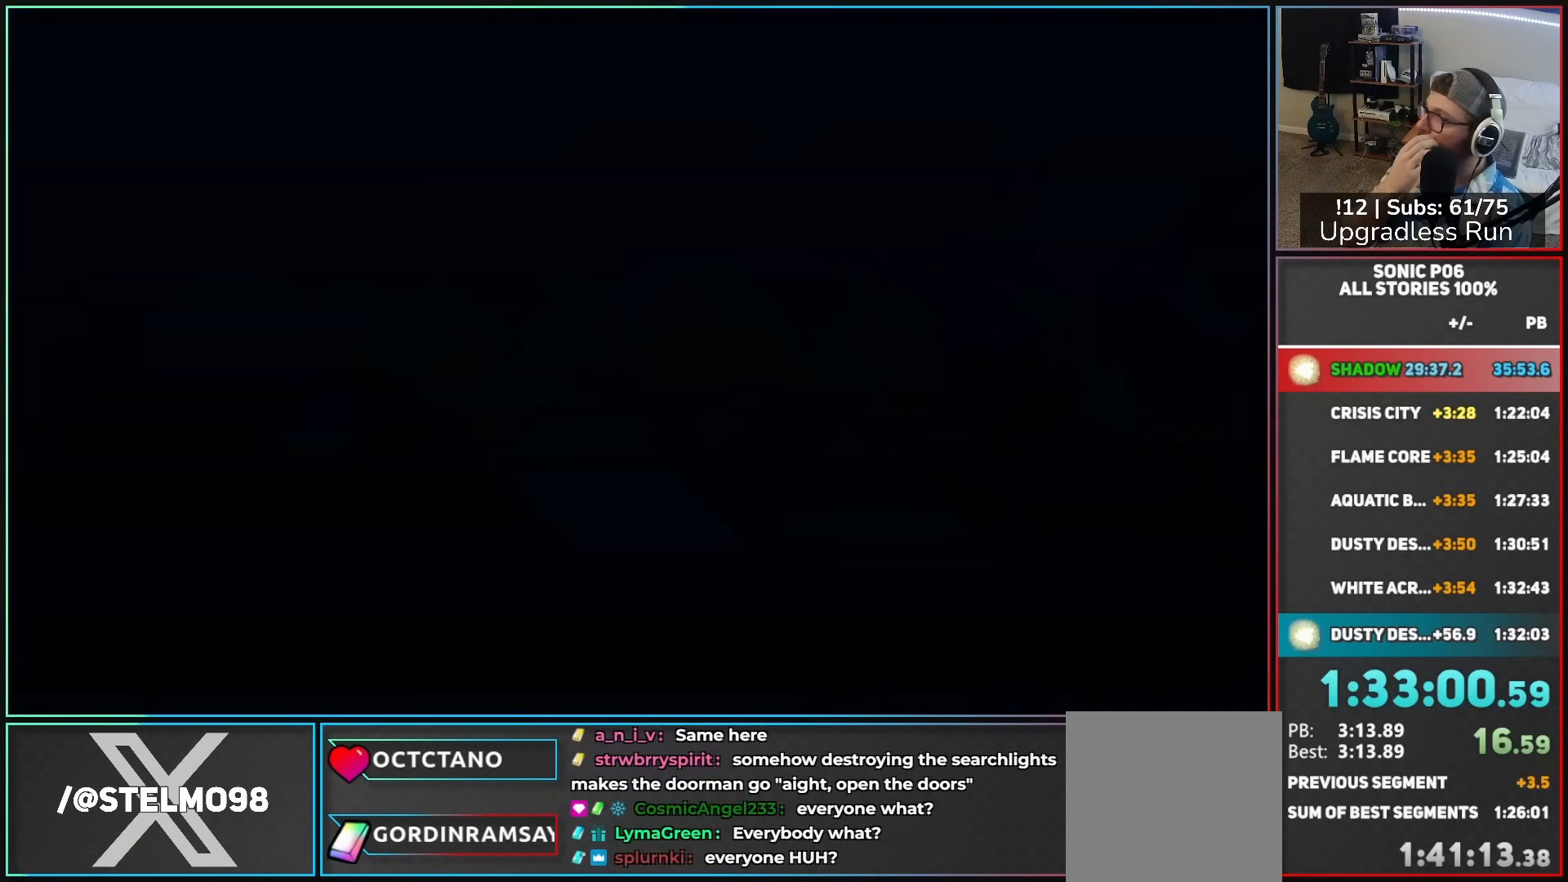
{"buttons": [], "left_stick": "center", "right_stick": "center", "button_events": []}
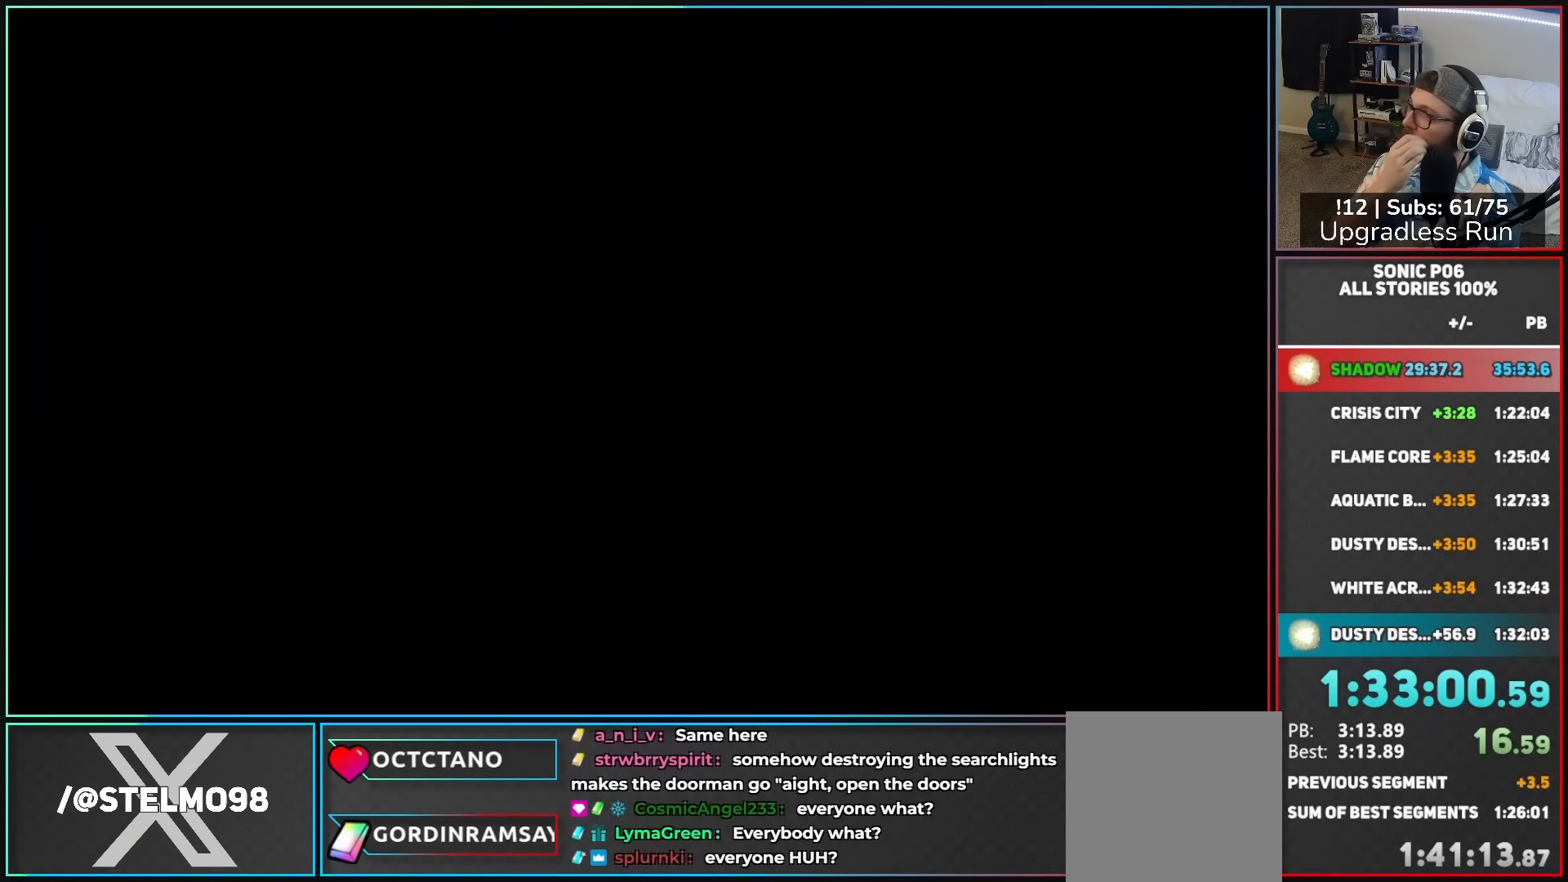
{"buttons": [], "left_stick": "center", "right_stick": "center", "button_events": []}
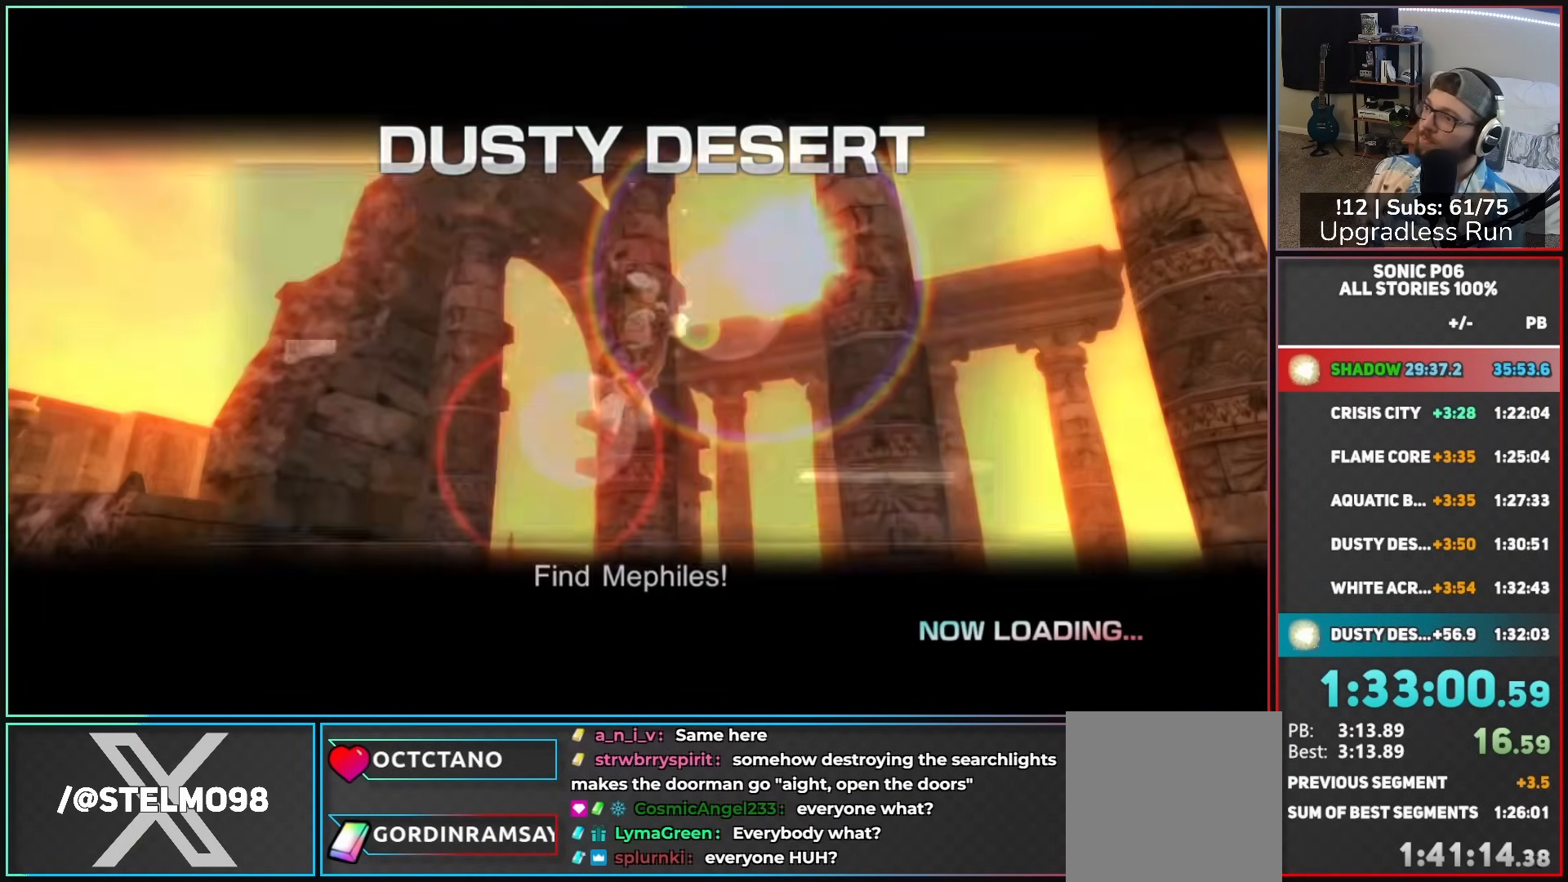
{"buttons": [], "left_stick": "center", "right_stick": "center", "button_events": []}
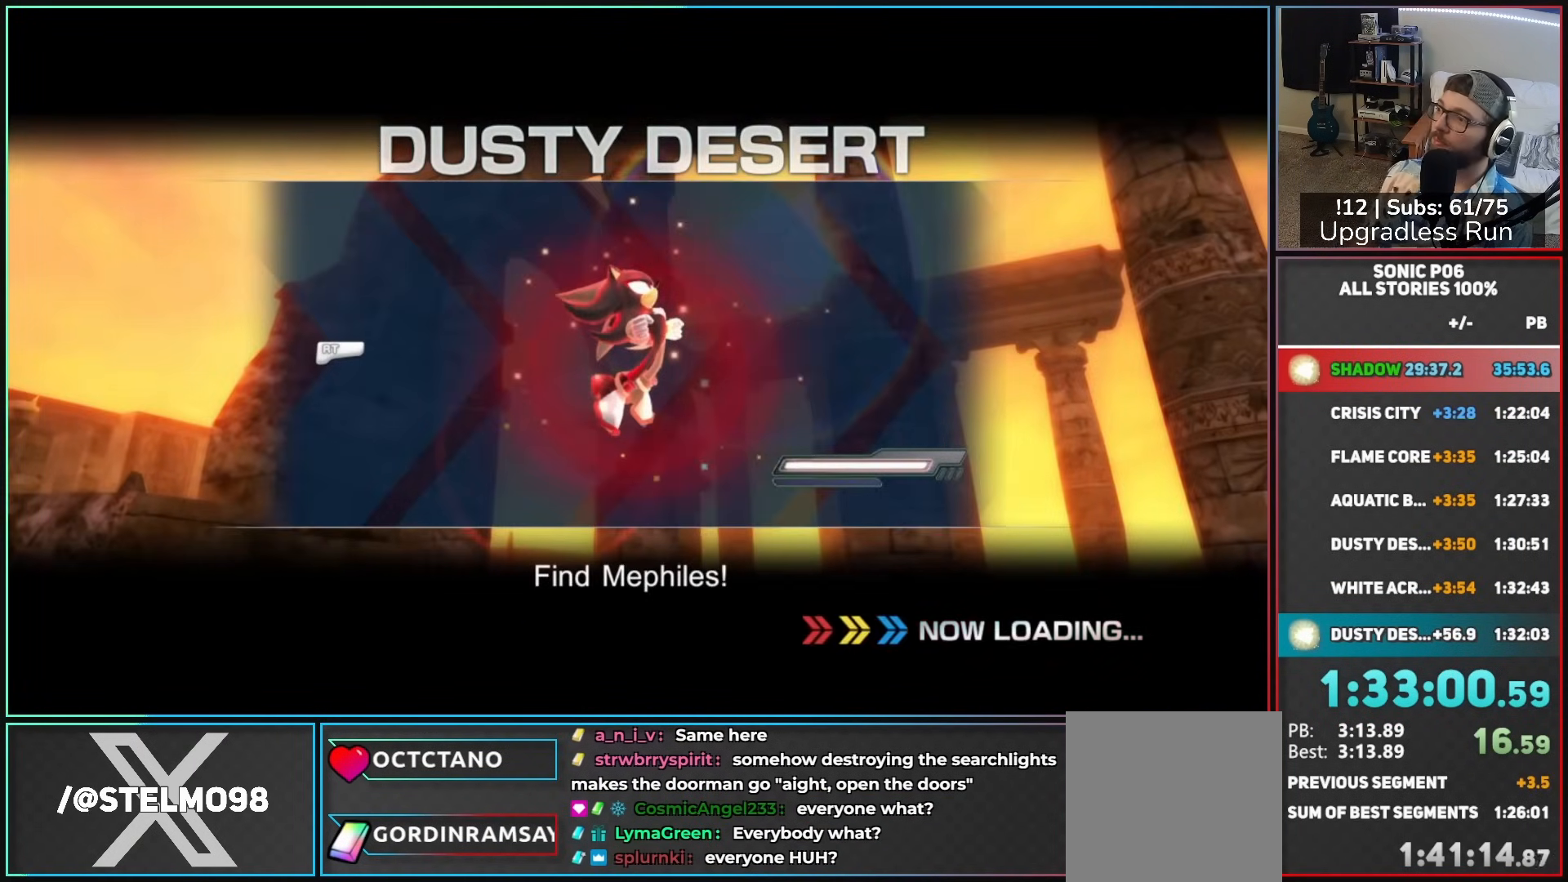
{"buttons": [], "left_stick": "center", "right_stick": "center", "button_events": []}
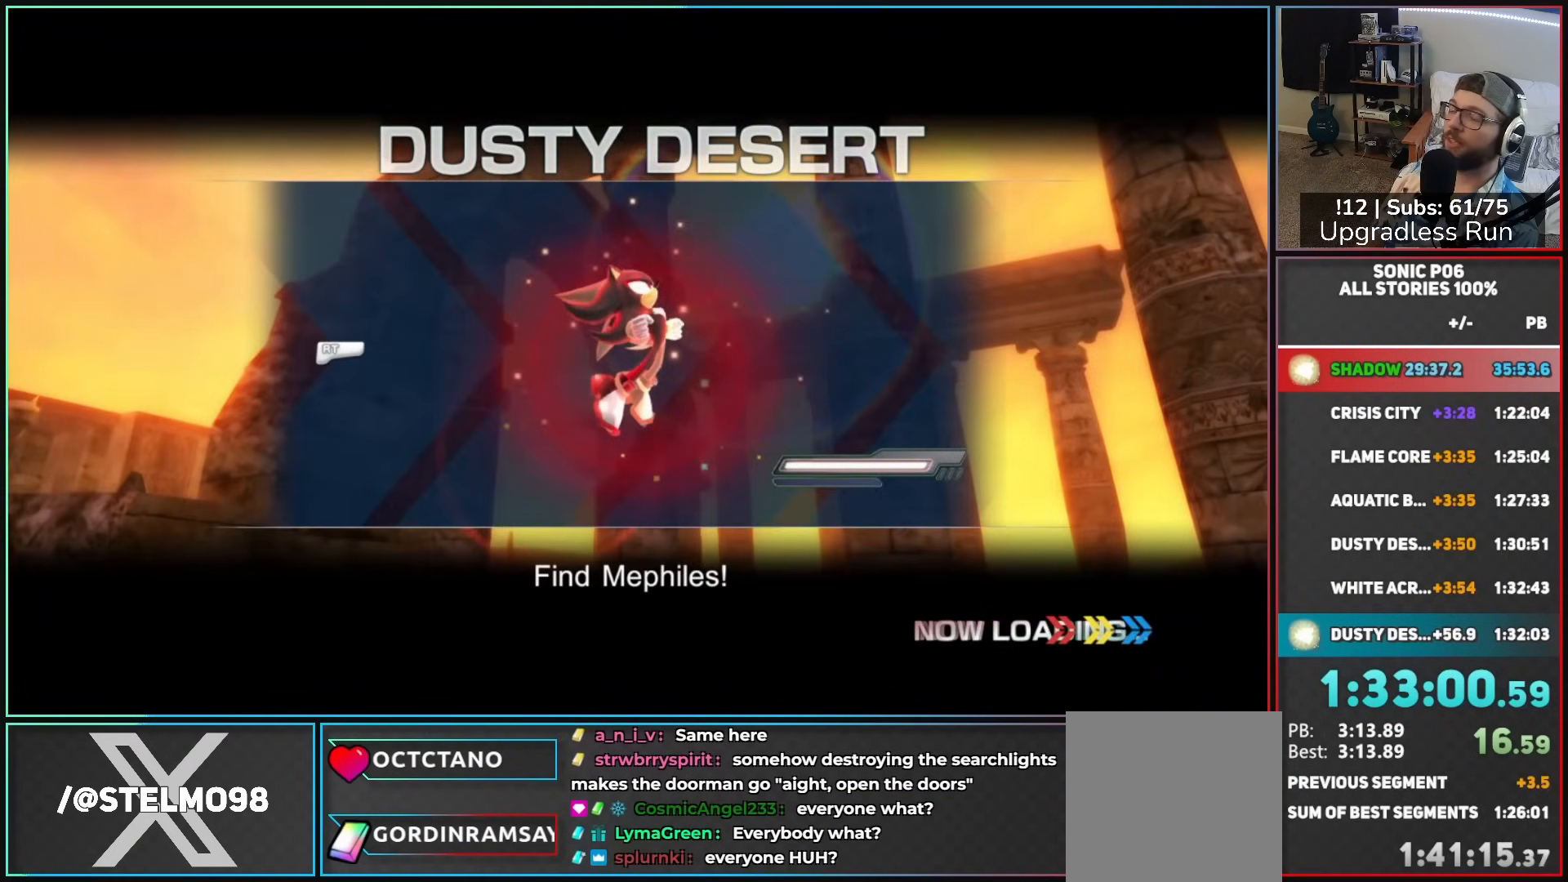
{"buttons": [], "left_stick": "center", "right_stick": "center", "button_events": []}
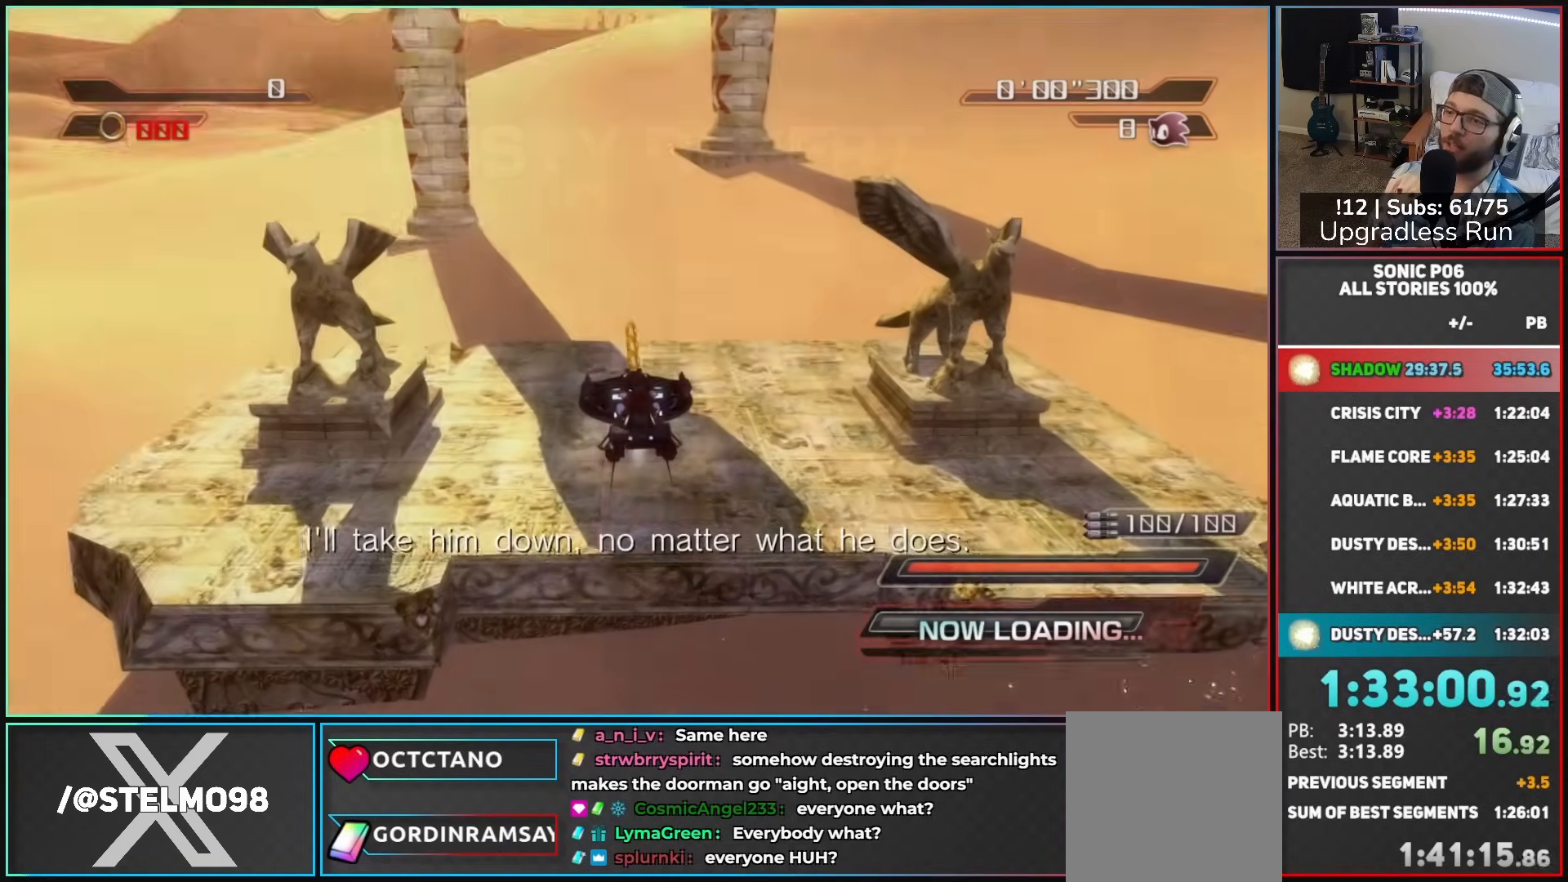
{"buttons": ["A"], "left_stick": "center", "right_stick": "center", "button_events": [[33, "A", "down"]]}
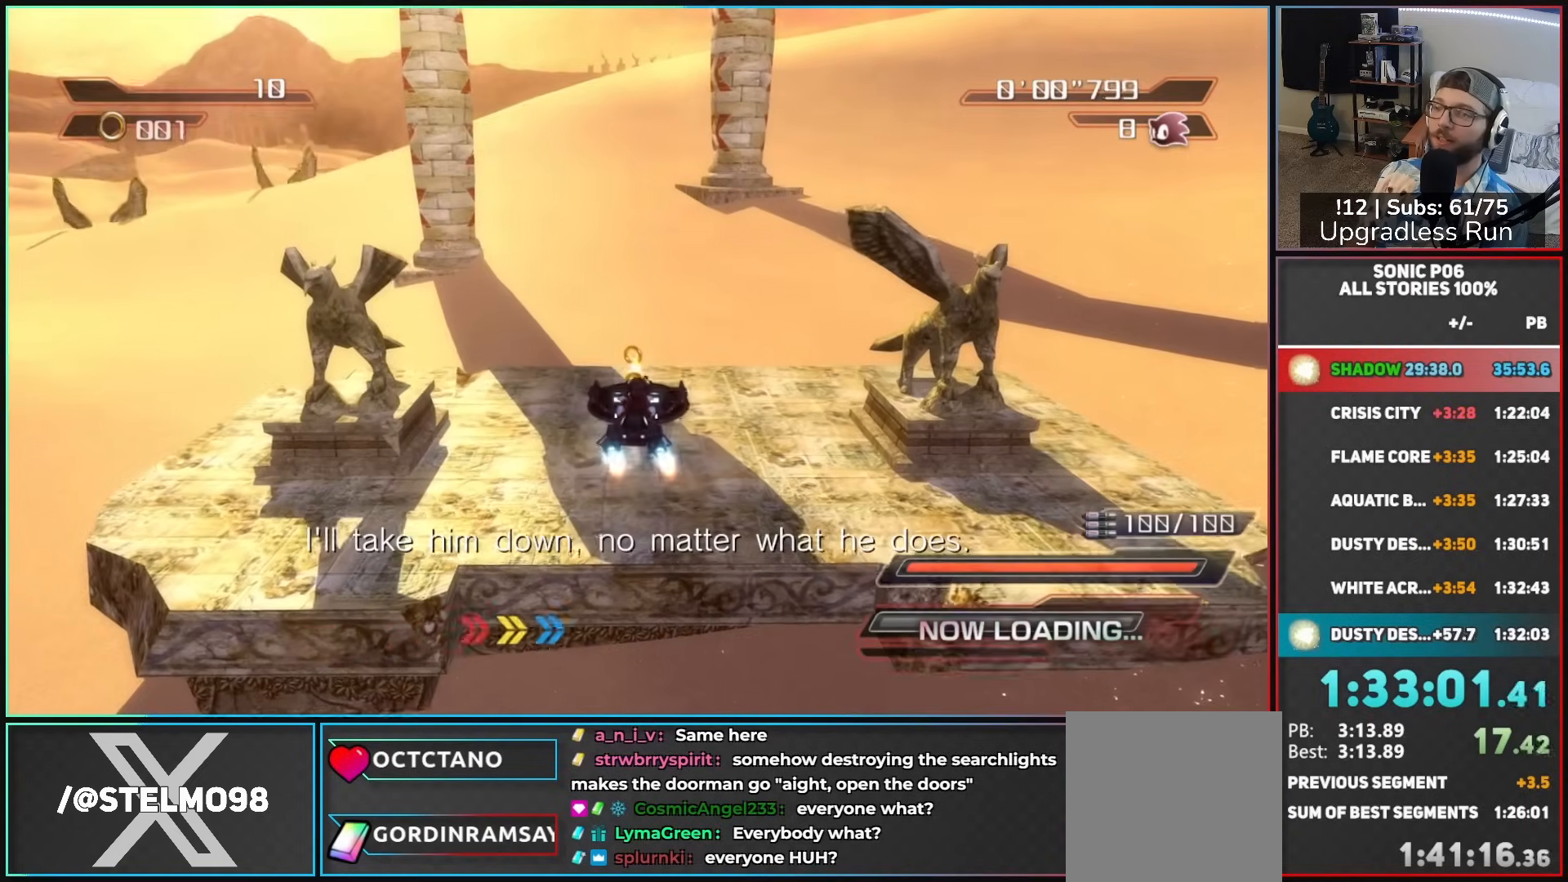
{"buttons": ["A"], "left_stick": "center", "right_stick": "center", "button_events": []}
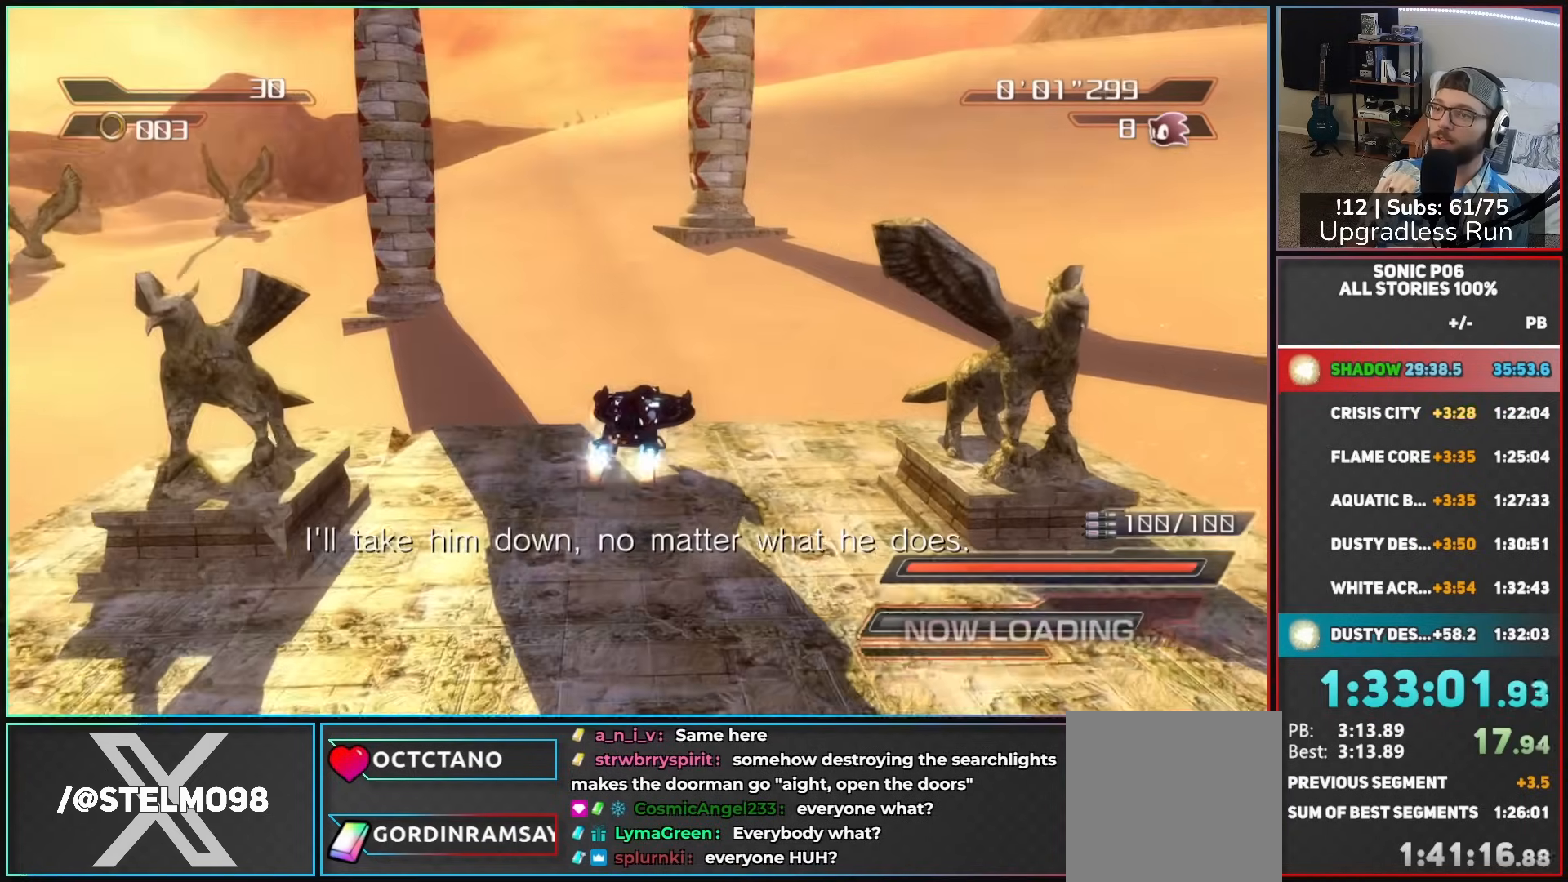
{"buttons": ["A"], "left_stick": "center", "right_stick": "center", "button_events": []}
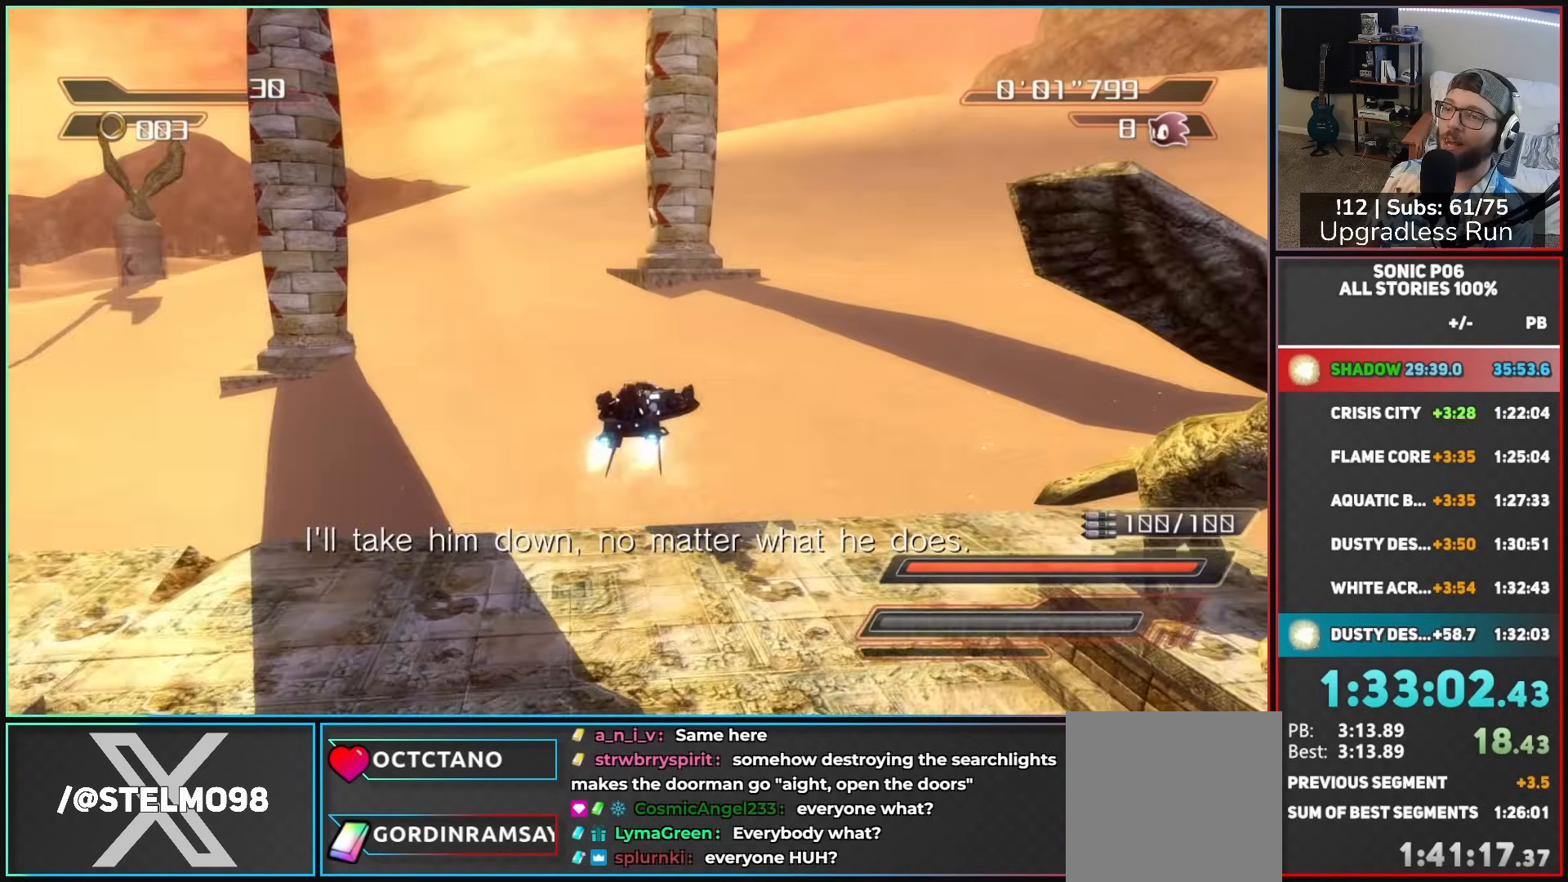
{"buttons": ["A"], "left_stick": "center", "right_stick": "center", "button_events": []}
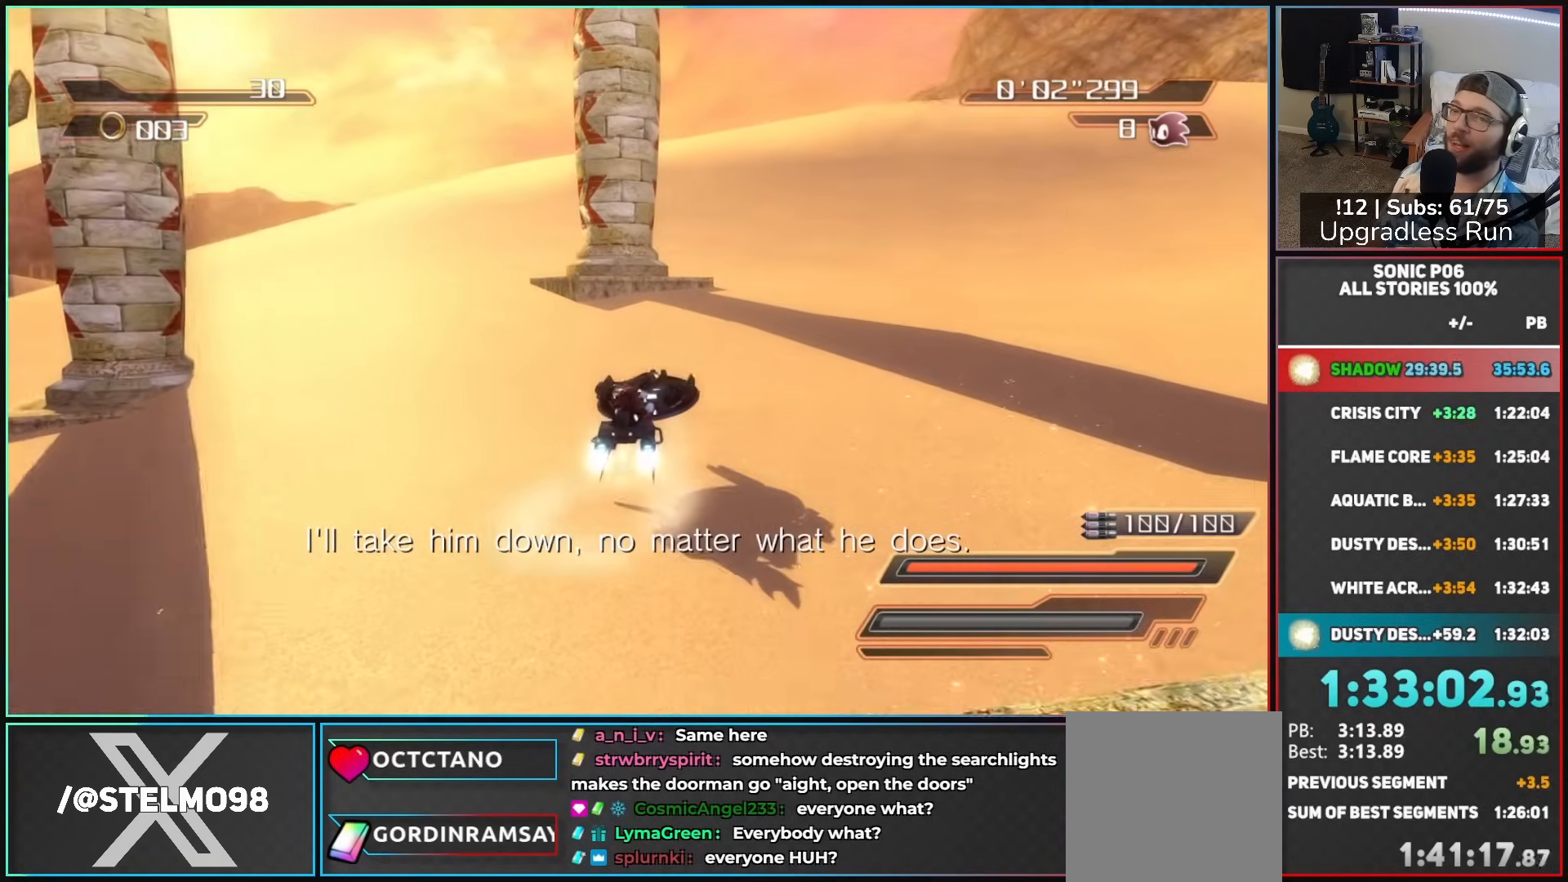
{"buttons": ["A"], "left_stick": "left", "right_stick": "center", "button_events": []}
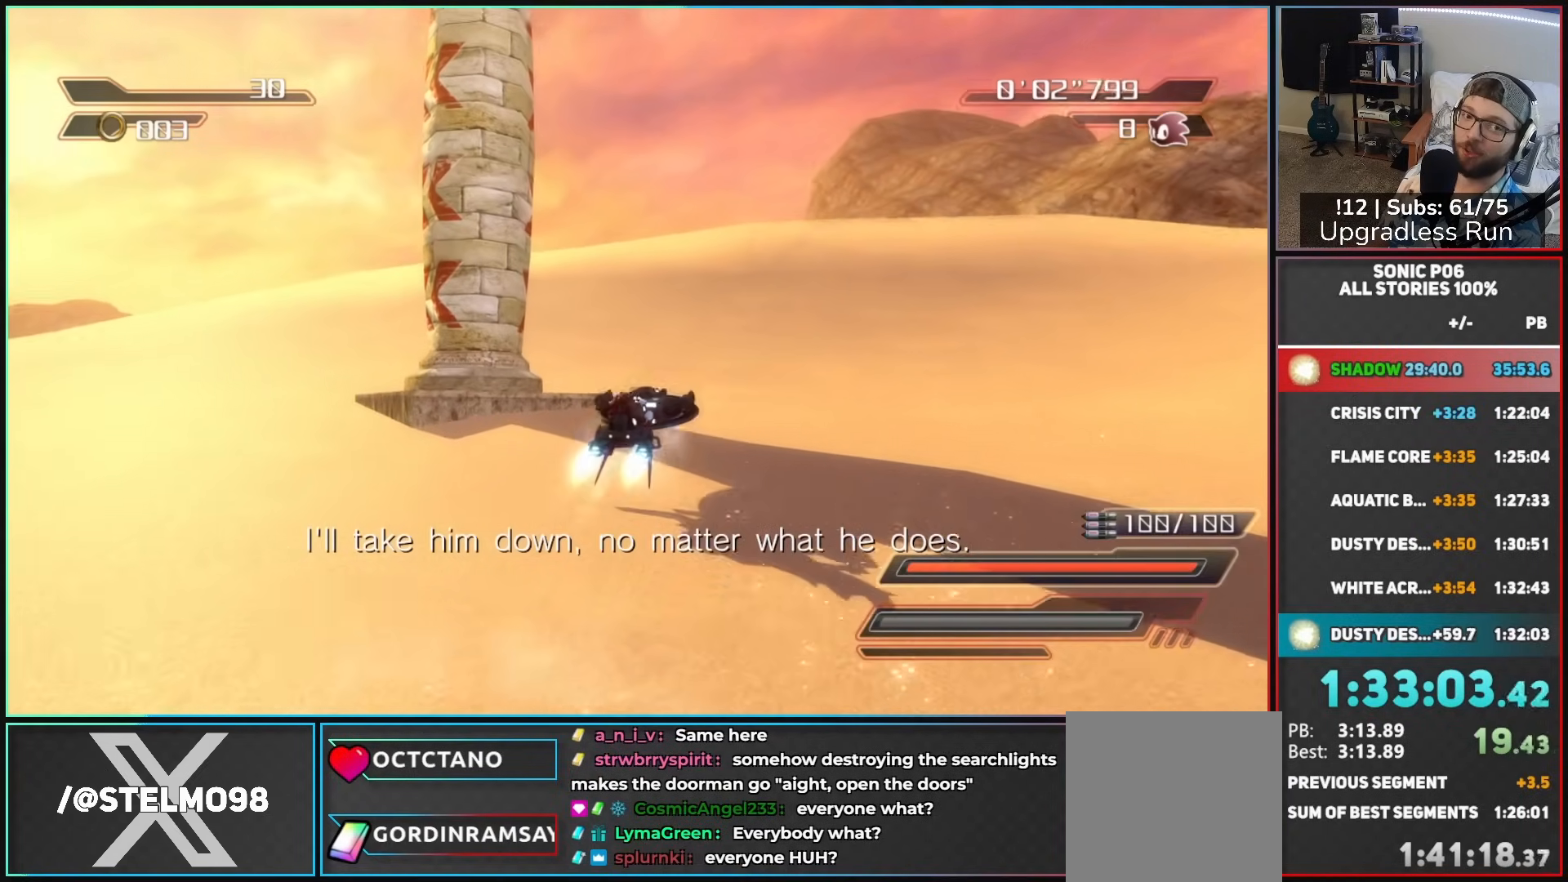
{"buttons": ["A"], "left_stick": "center", "right_stick": "center", "button_events": []}
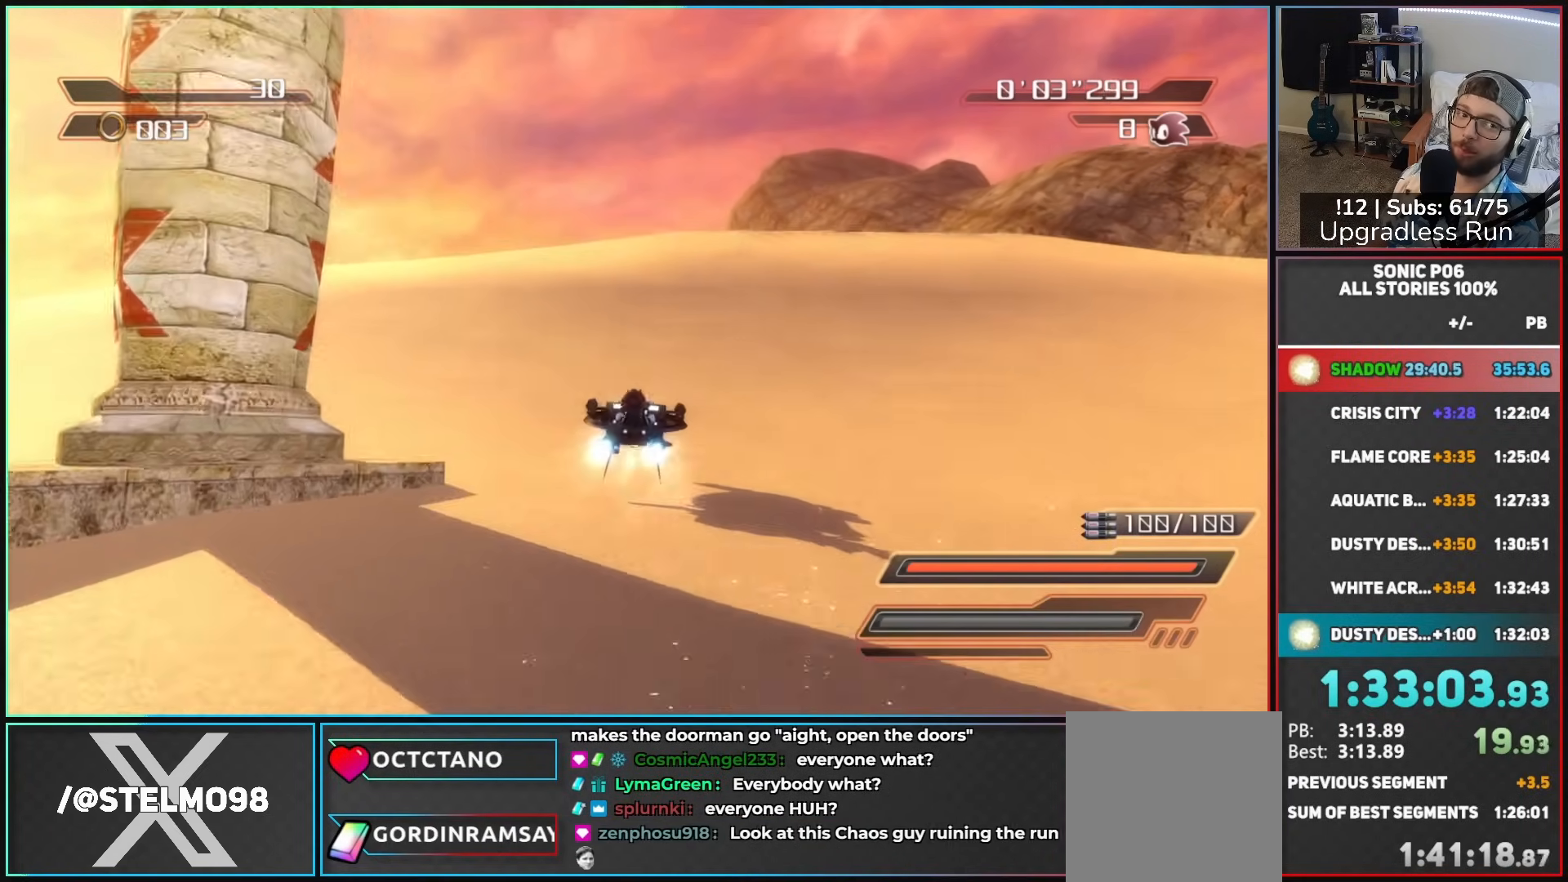
{"buttons": ["A"], "left_stick": "center", "right_stick": "center", "button_events": []}
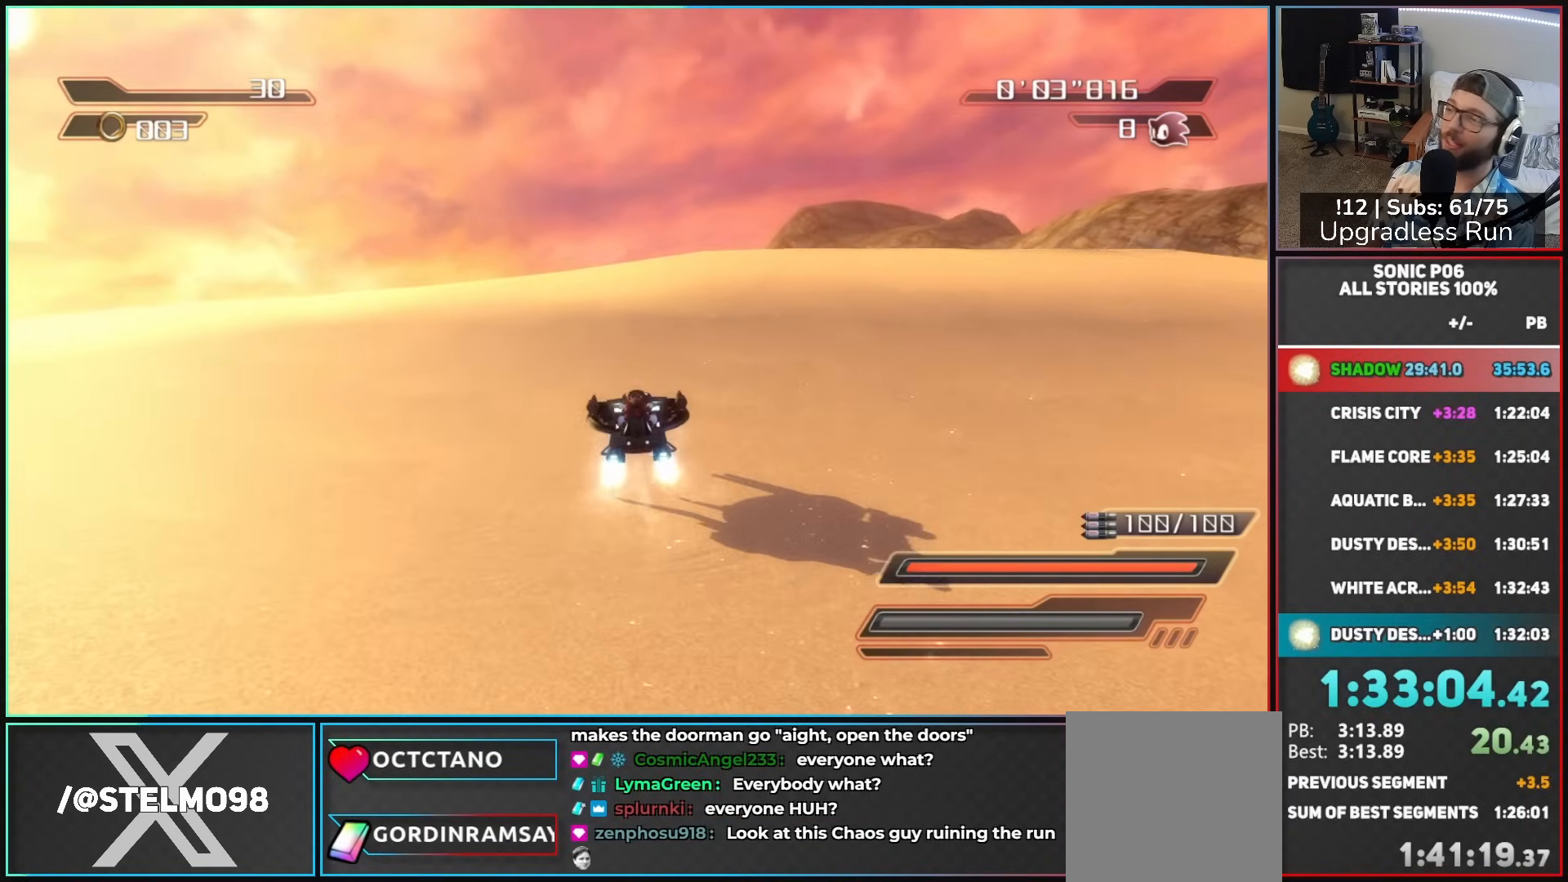
{"buttons": ["A"], "left_stick": "center", "right_stick": "center", "button_events": []}
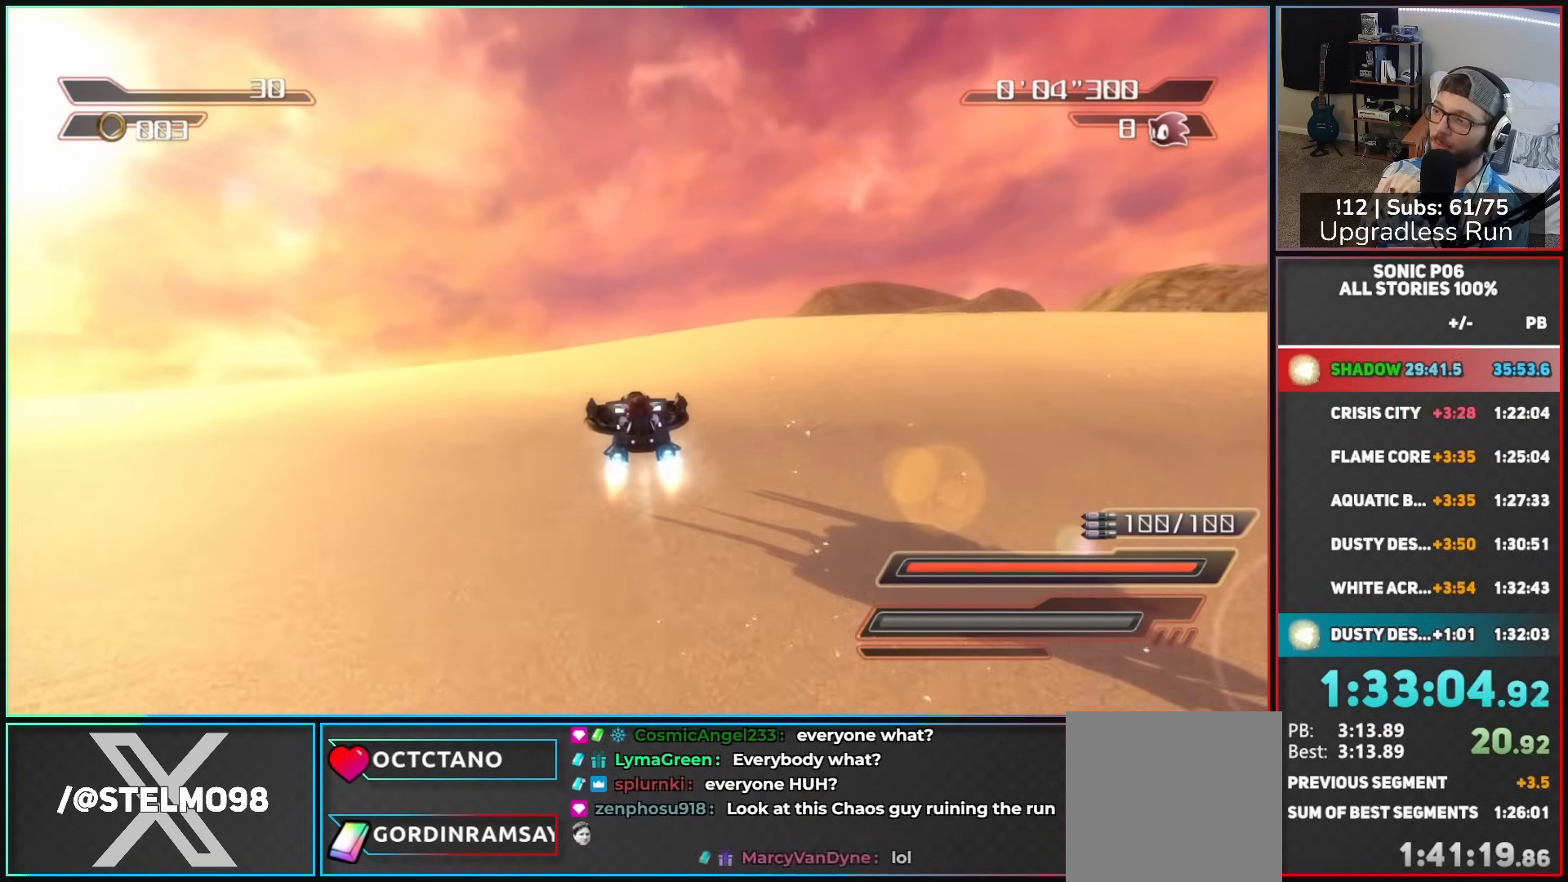
{"buttons": ["A"], "left_stick": "center", "right_stick": "center", "button_events": []}
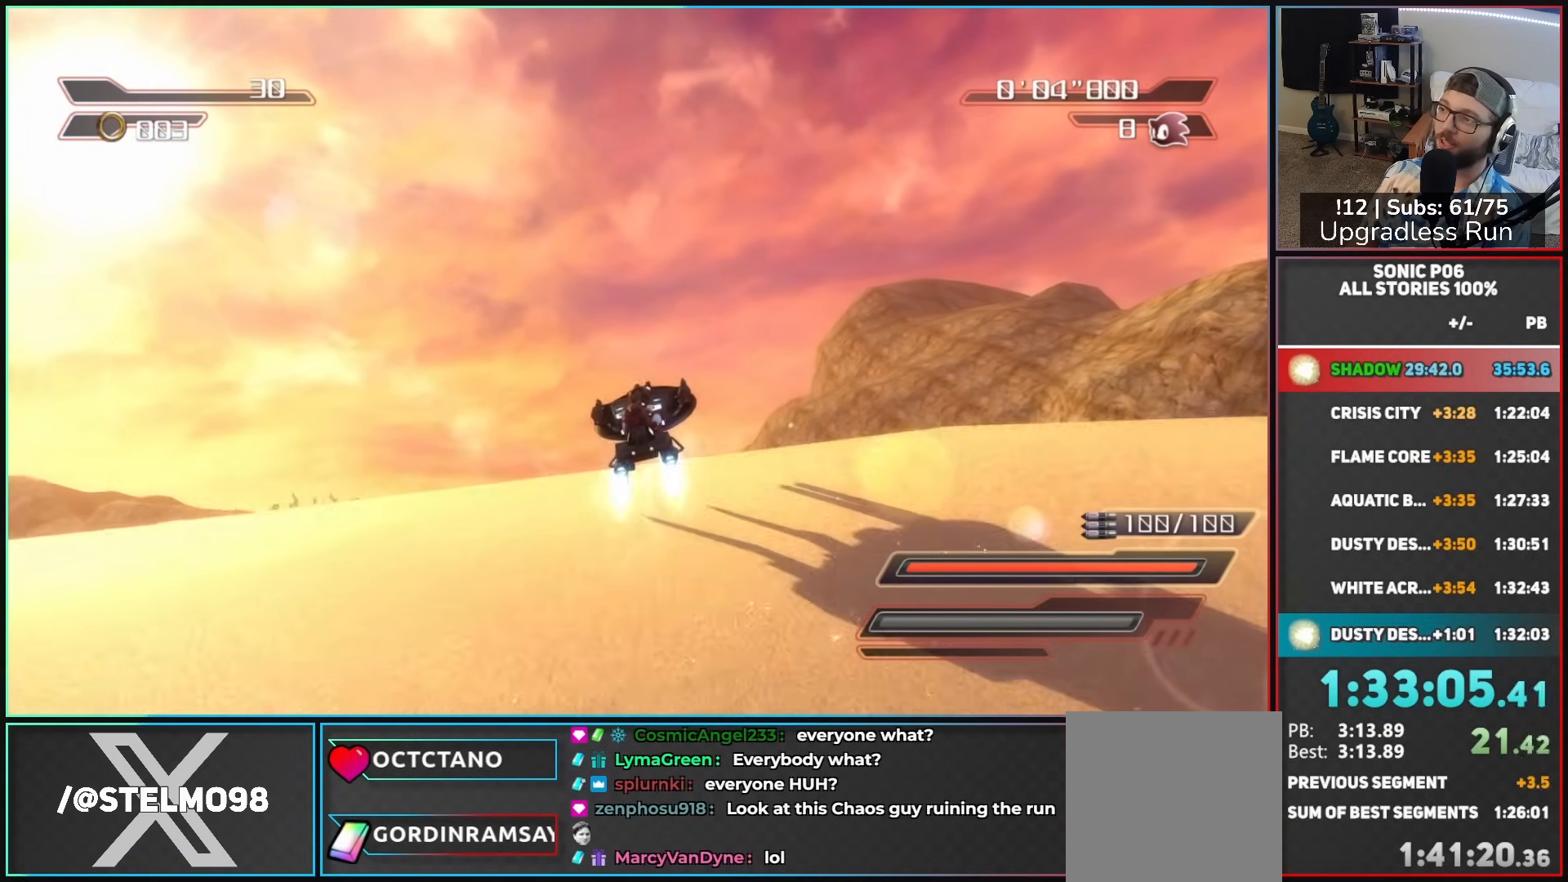
{"buttons": [], "left_stick": "up", "right_stick": "center", "button_events": [[367, "A", "up"]]}
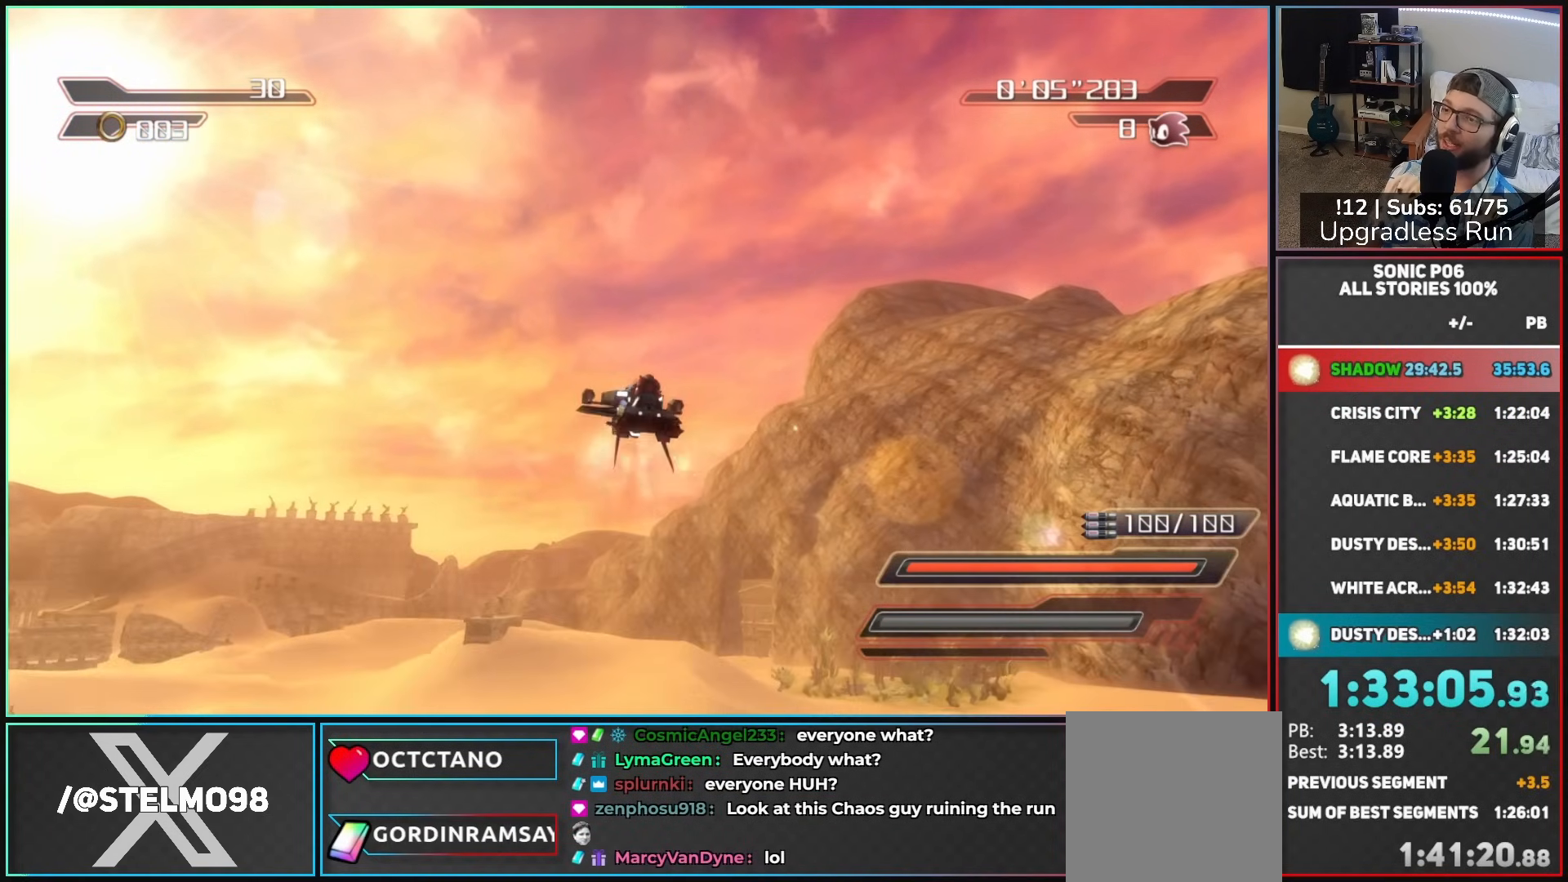
{"buttons": ["A"], "left_stick": "up-right", "right_stick": "center", "button_events": [[283, "A", "down"]]}
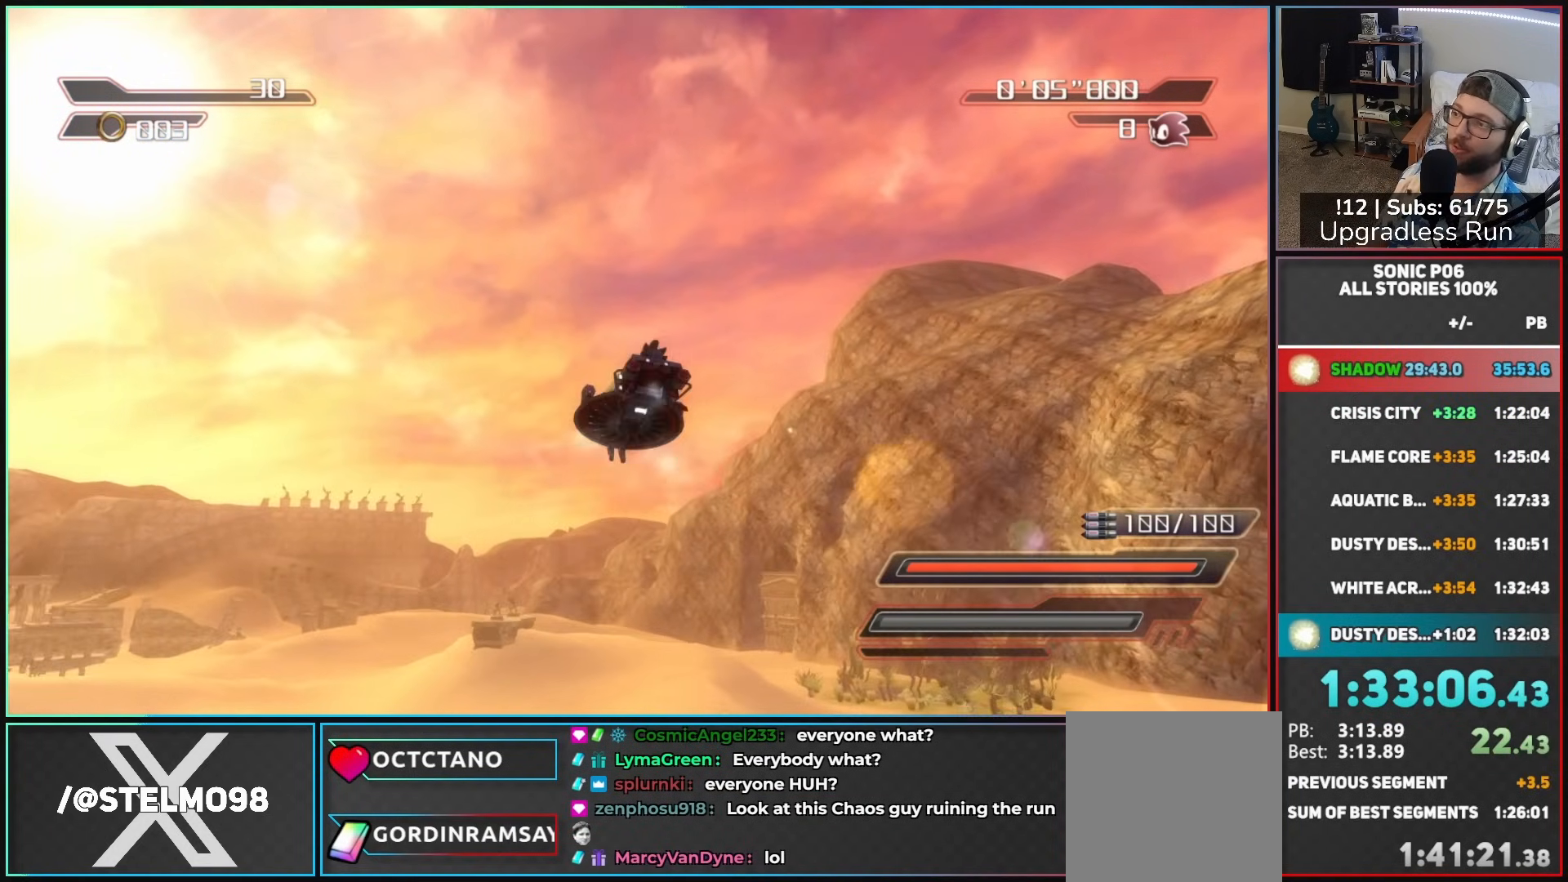
{"buttons": ["A"], "left_stick": "up", "right_stick": "center", "button_events": []}
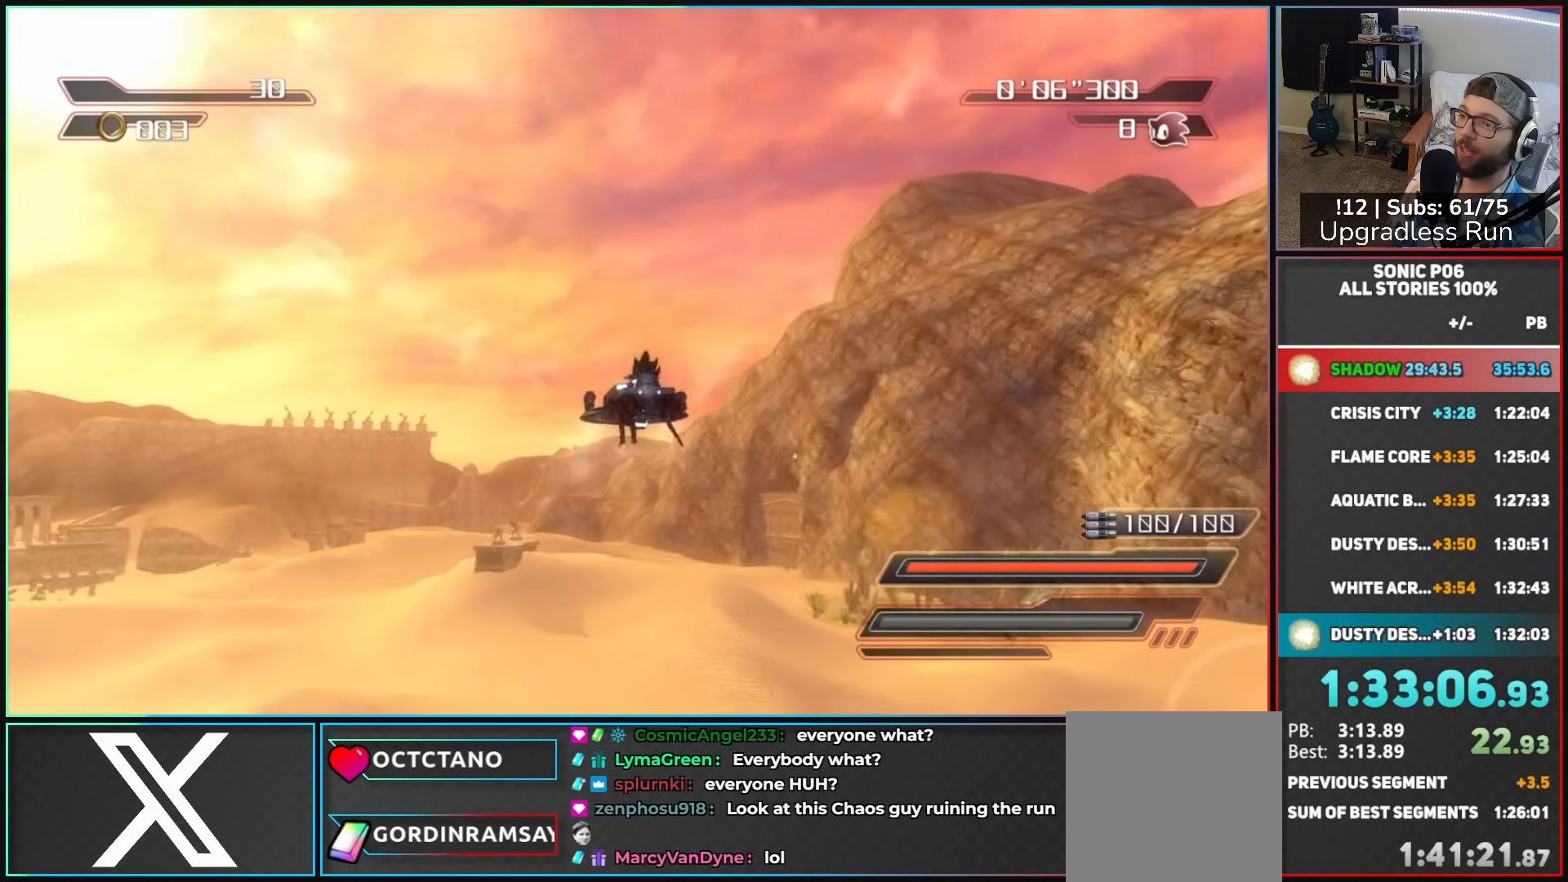
{"buttons": ["A"], "left_stick": "up", "right_stick": "center", "button_events": []}
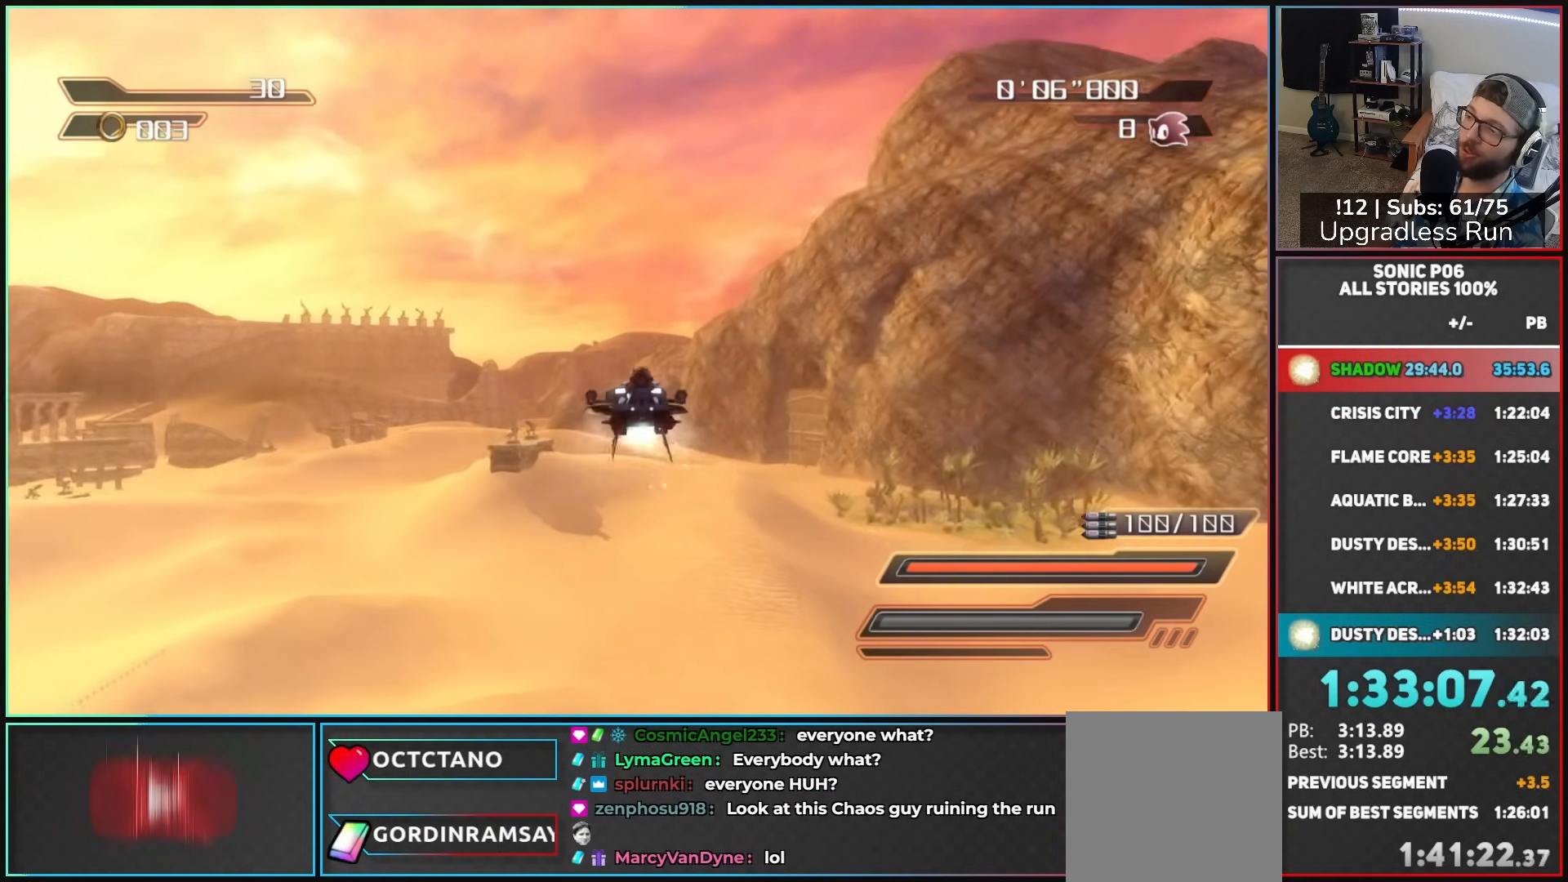
{"buttons": ["A"], "left_stick": "up", "right_stick": "center", "button_events": []}